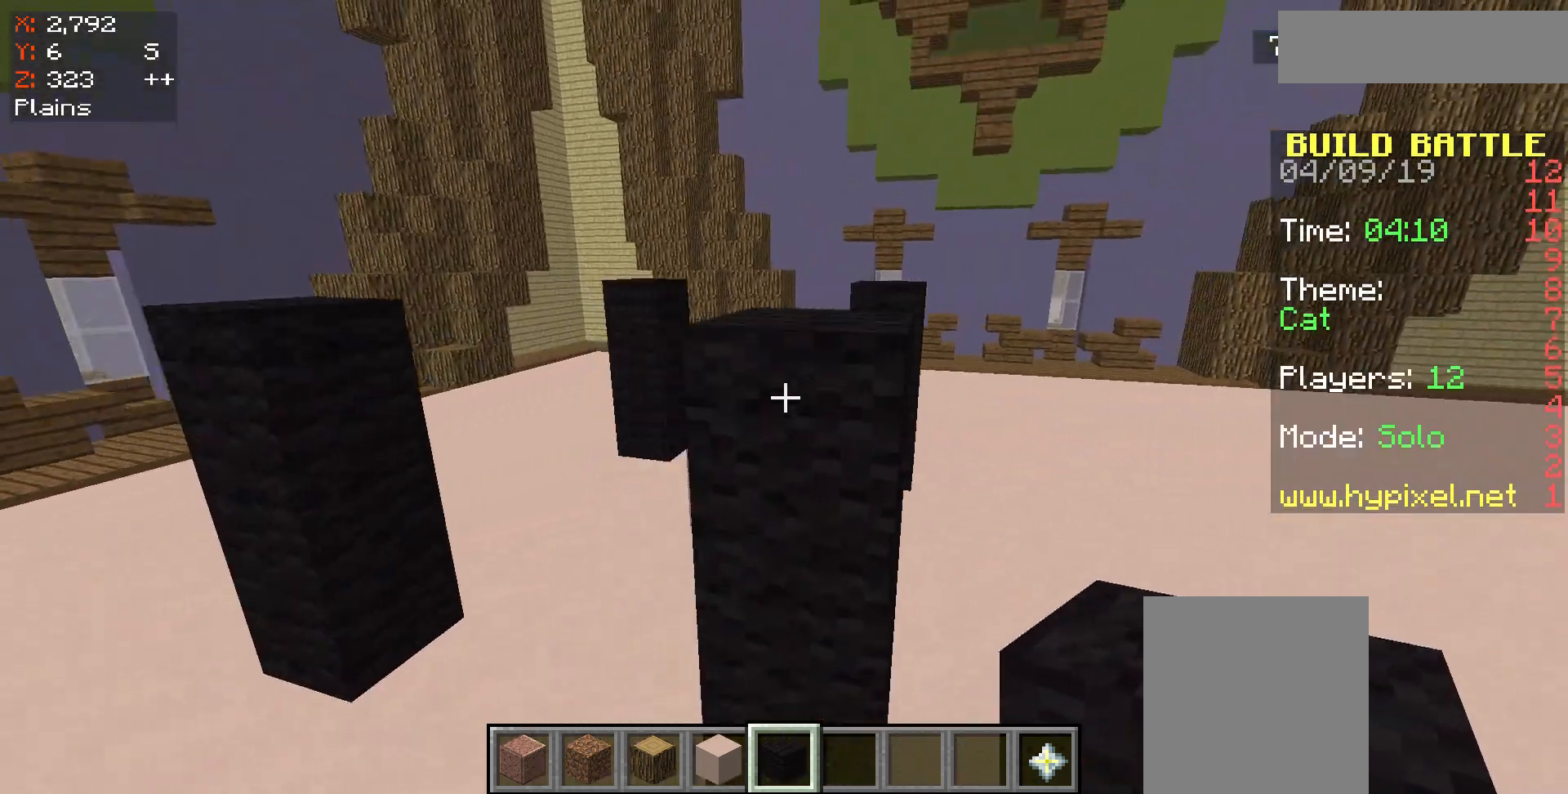
Gameplay with keyboard and mouse; each line is a JSON object with the keys and mouse buttons held at the frame after it. "events" lists presses ("down") and releases ("up") of "a", "d", "s", "space", "w", "mouse_left" and "mouse_right" between this image and that frame as [ms after this image, input, new state], when the widget could be followed in between. "mouse_left", "mouse_right" = the "left", "right" buttons of the "mouse" list. No other keys are recorded. Fast repeated clicks can show as one long hold. Mouse movement is not recorded.
{"keys": ["a"], "mouse": [], "events": [[233, "s", "up"], [333, "a", "down"]]}
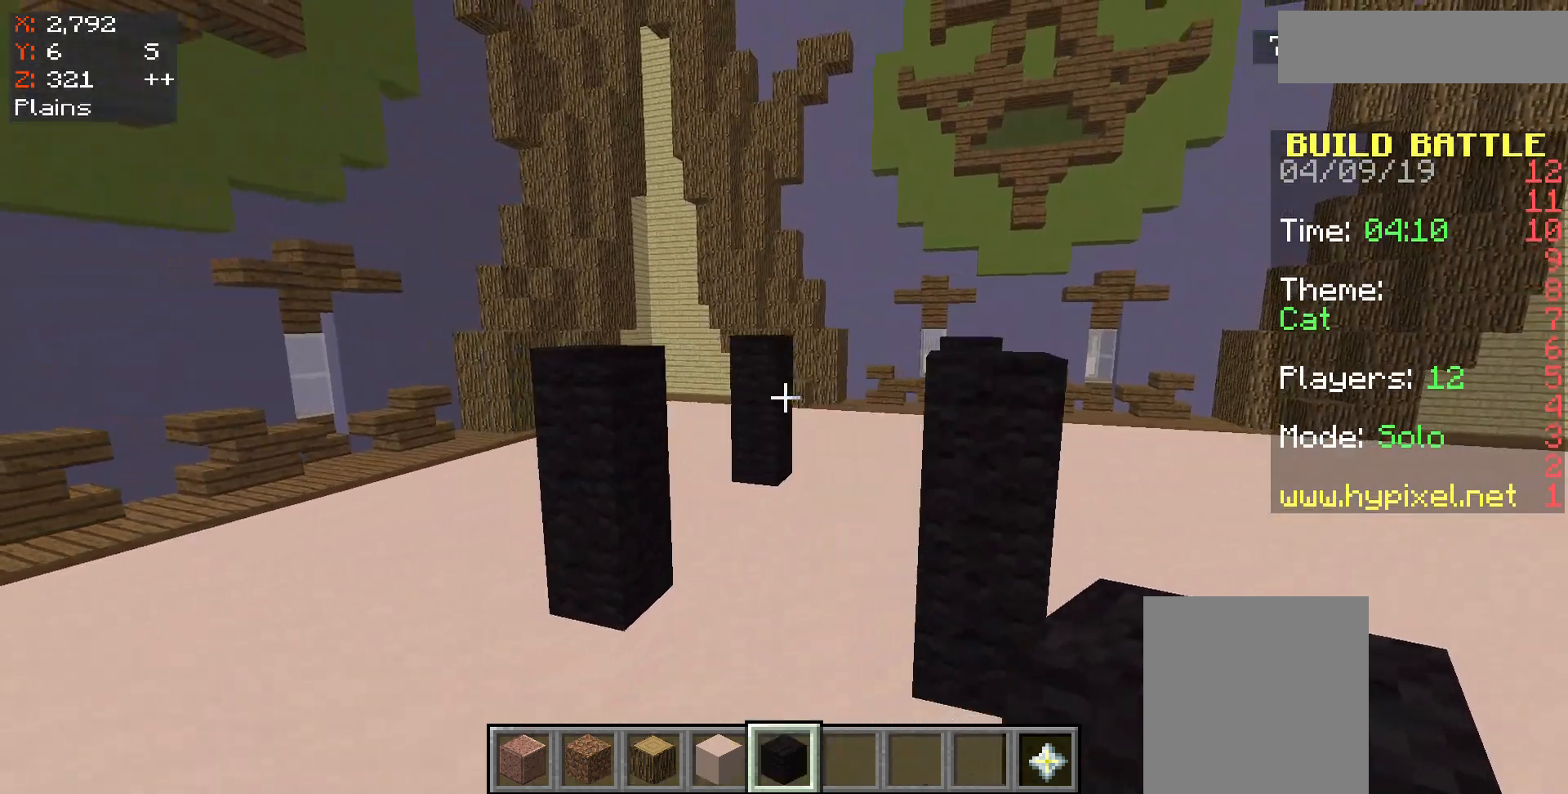
{"keys": ["w"], "mouse": [], "events": [[33, "a", "up"], [233, "w", "down"]]}
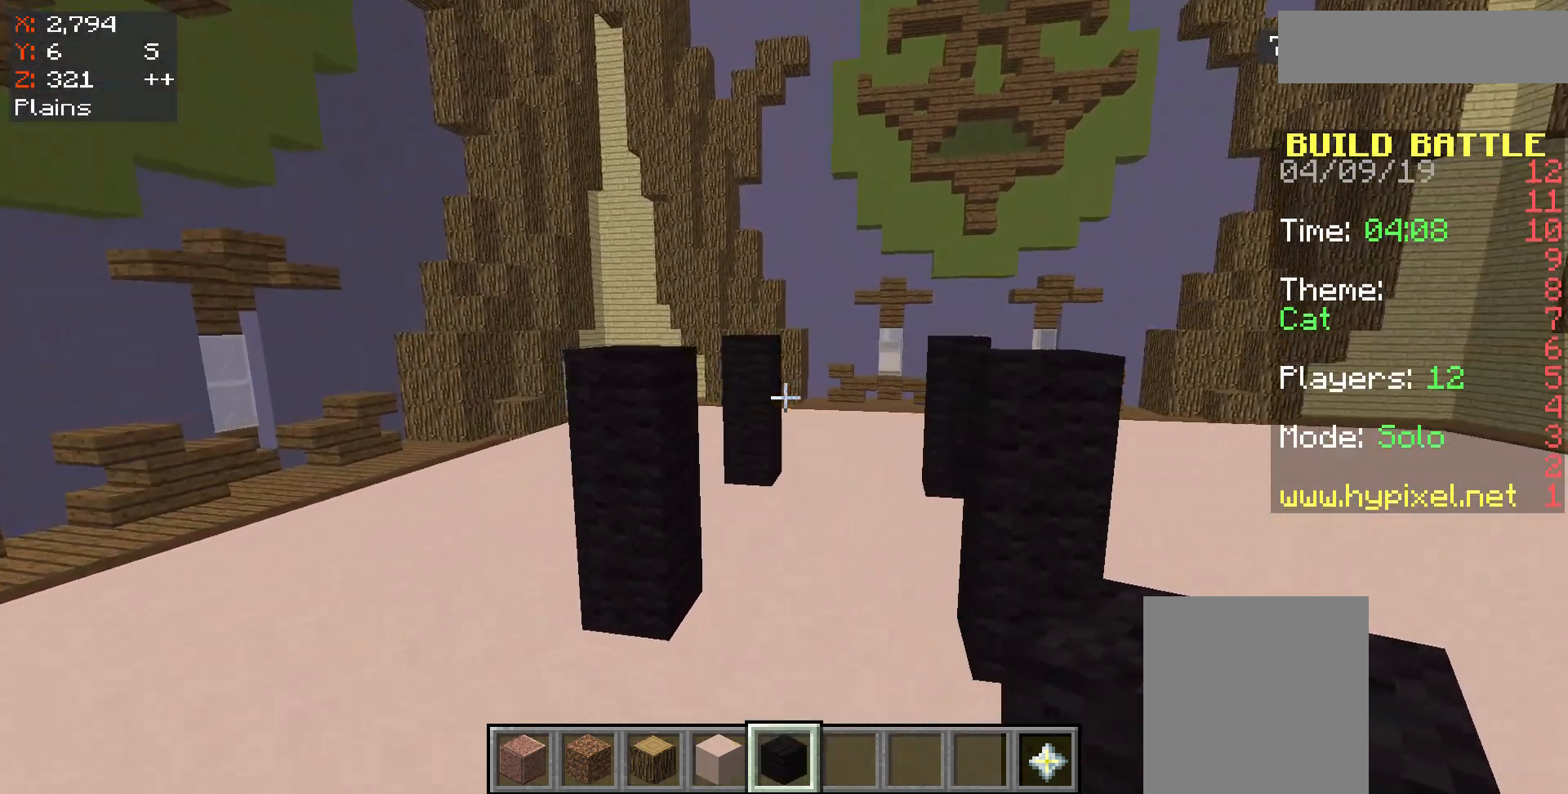
{"keys": ["w"], "mouse": [], "events": []}
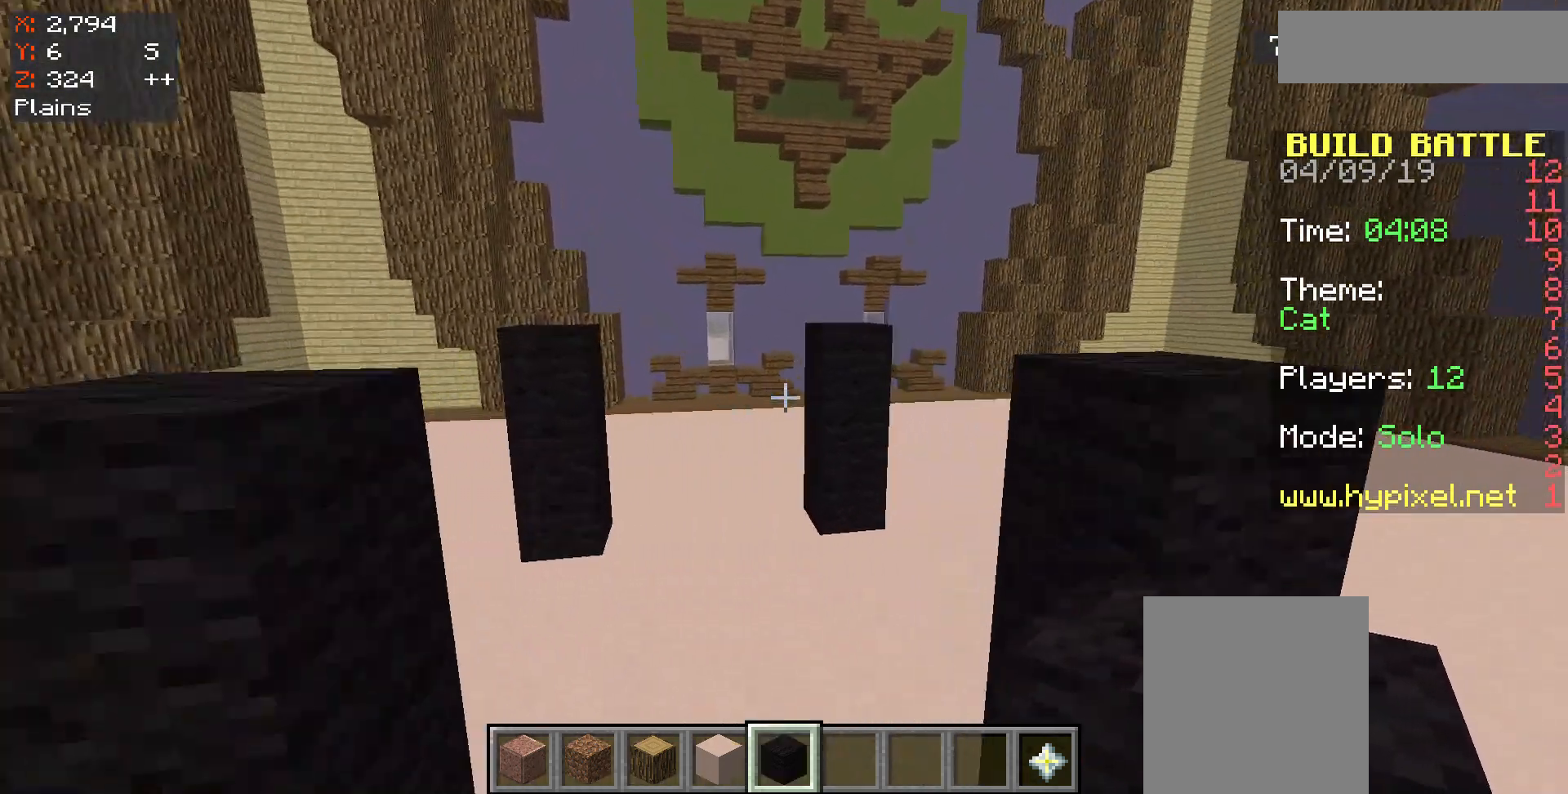
{"keys": ["d"], "mouse": [], "events": [[67, "space", "down"], [333, "w", "up"], [367, "space", "up"], [400, "d", "down"]]}
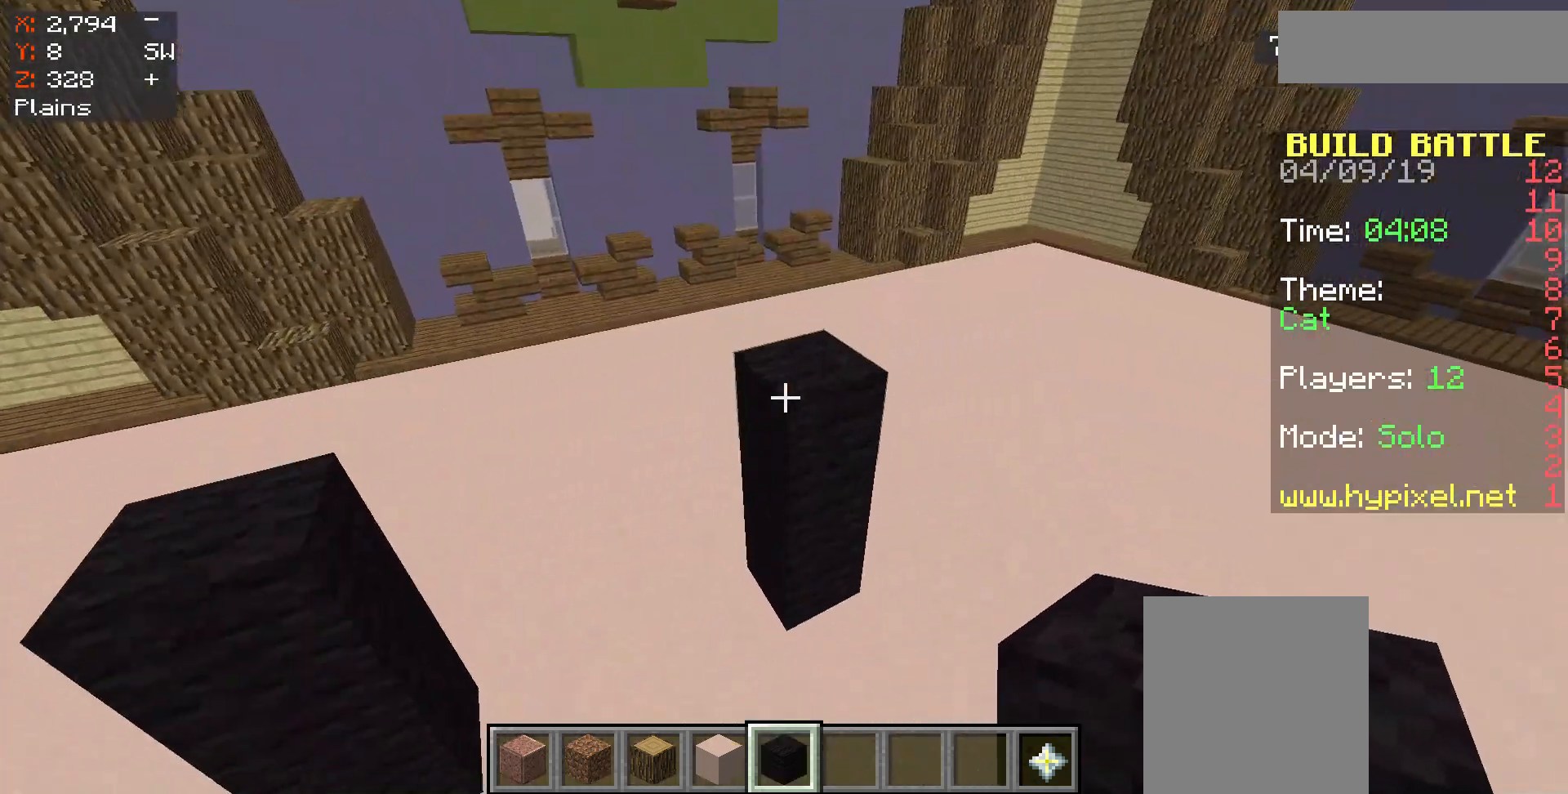
{"keys": [], "mouse": [], "events": [[133, "d", "up"]]}
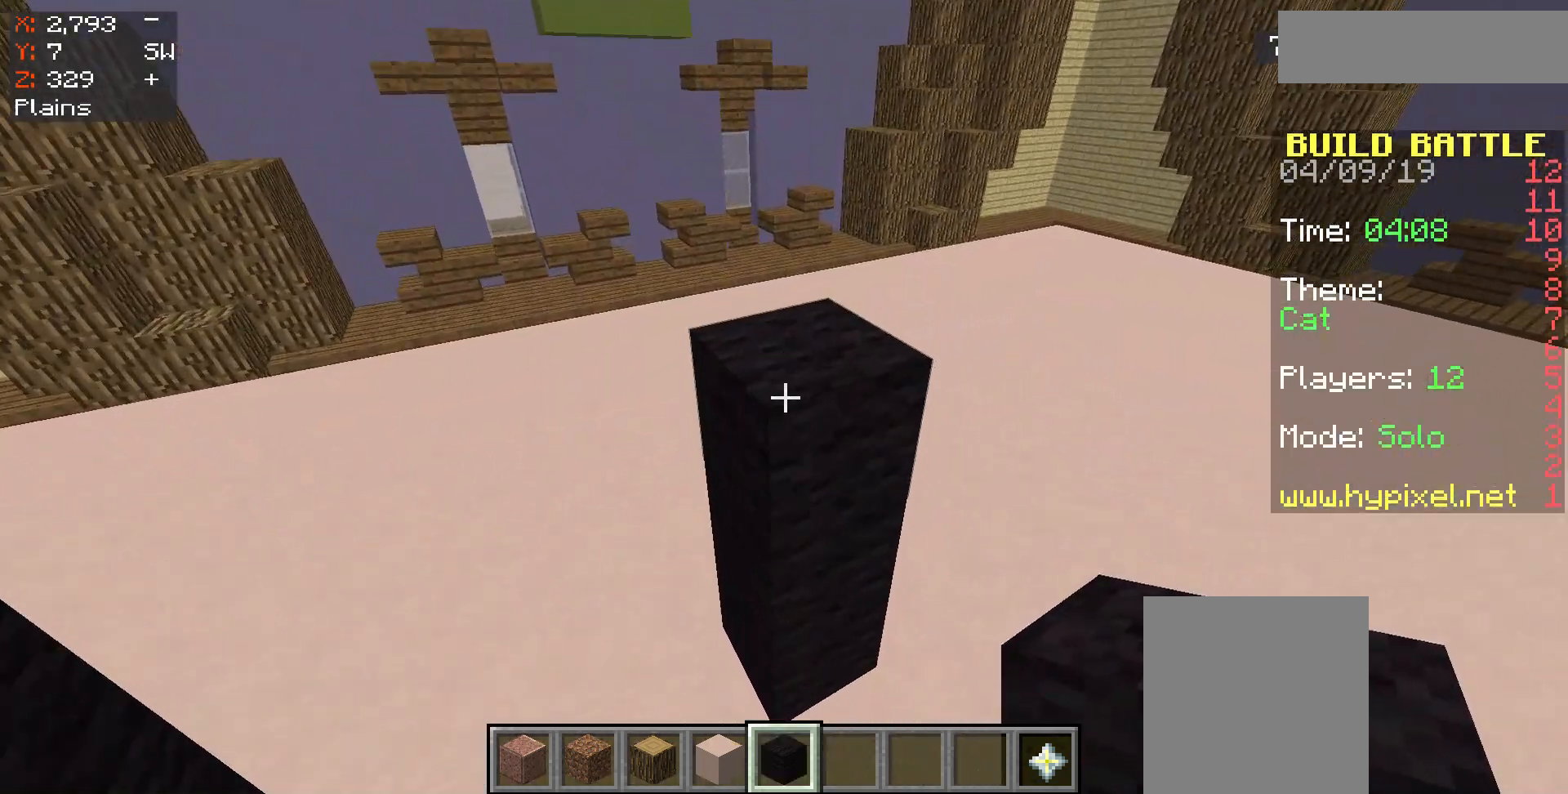
{"keys": ["s"], "mouse": ["right"], "events": [[467, "mouse_right", "down"], [467, "s", "down"]]}
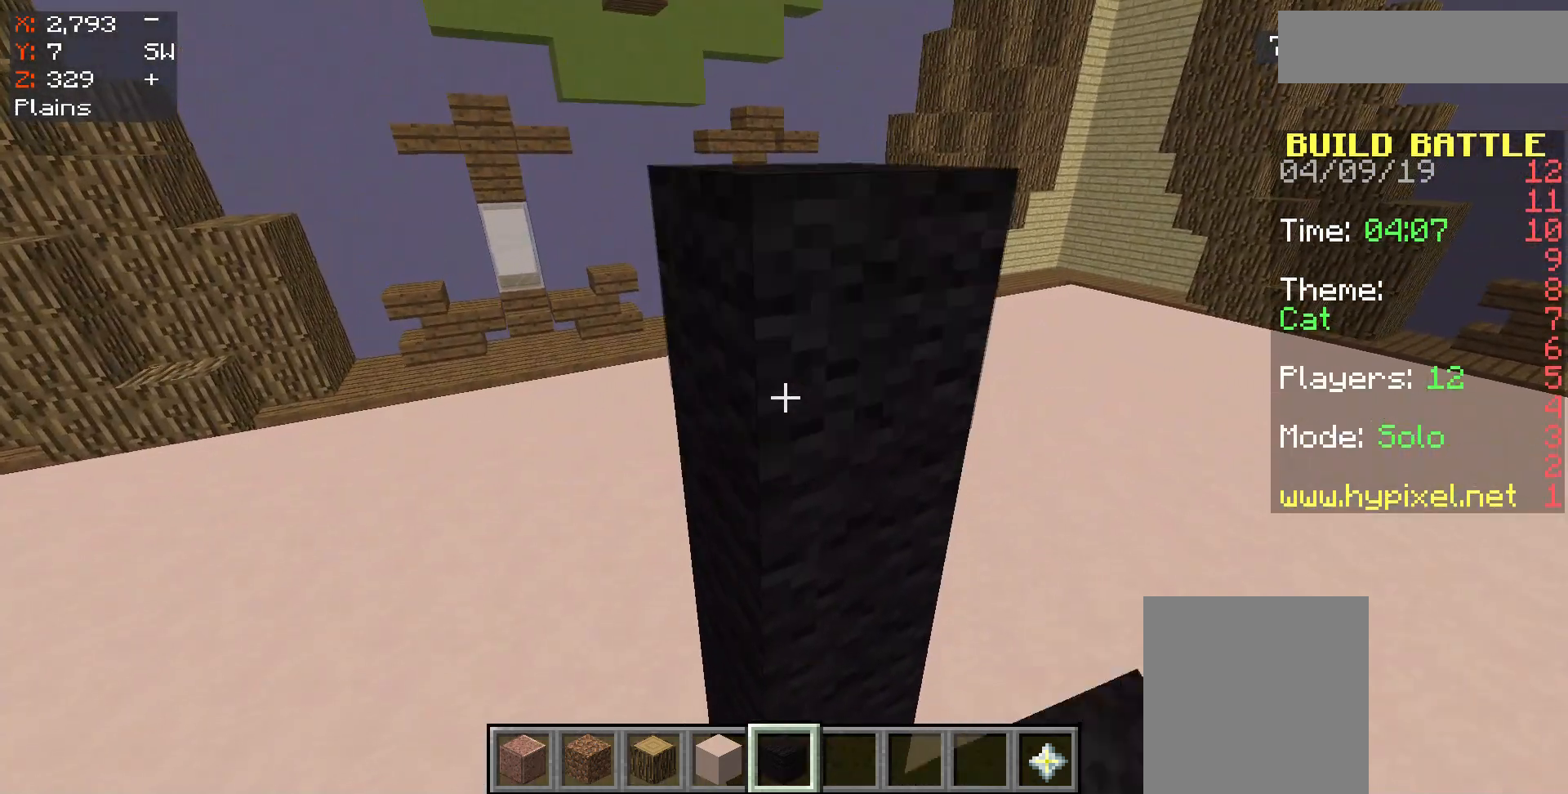
{"keys": [], "mouse": ["right"], "events": [[33, "mouse_right", "up"], [233, "s", "up"], [250, "mouse_right", "down"], [333, "mouse_right", "up"], [500, "mouse_right", "down"]]}
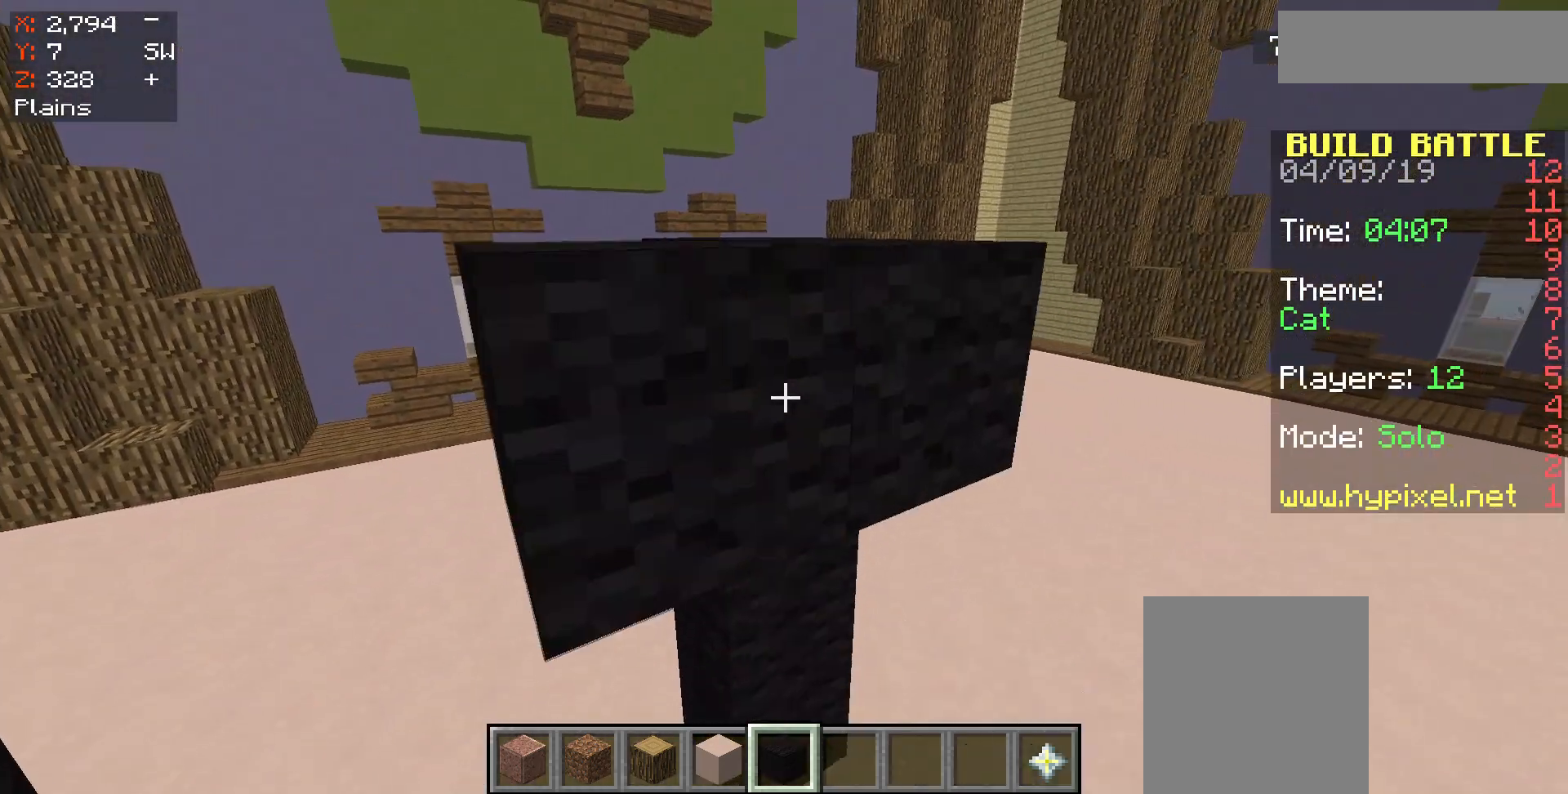
{"keys": [], "mouse": [], "events": [[67, "d", "down"], [100, "mouse_right", "up"], [267, "d", "up"]]}
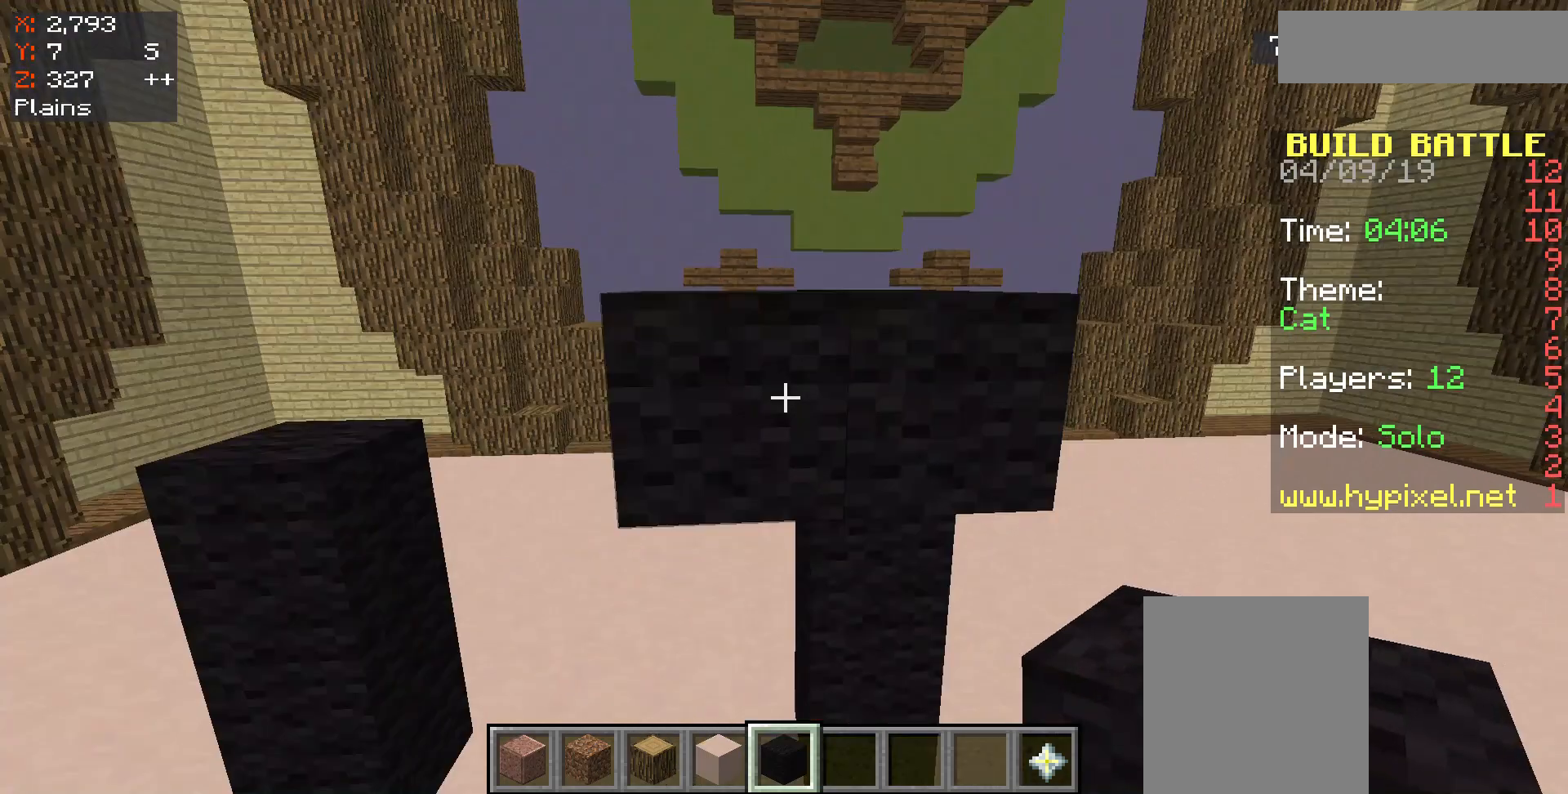
{"keys": [], "mouse": [], "events": [[167, "w", "down"], [433, "w", "up"]]}
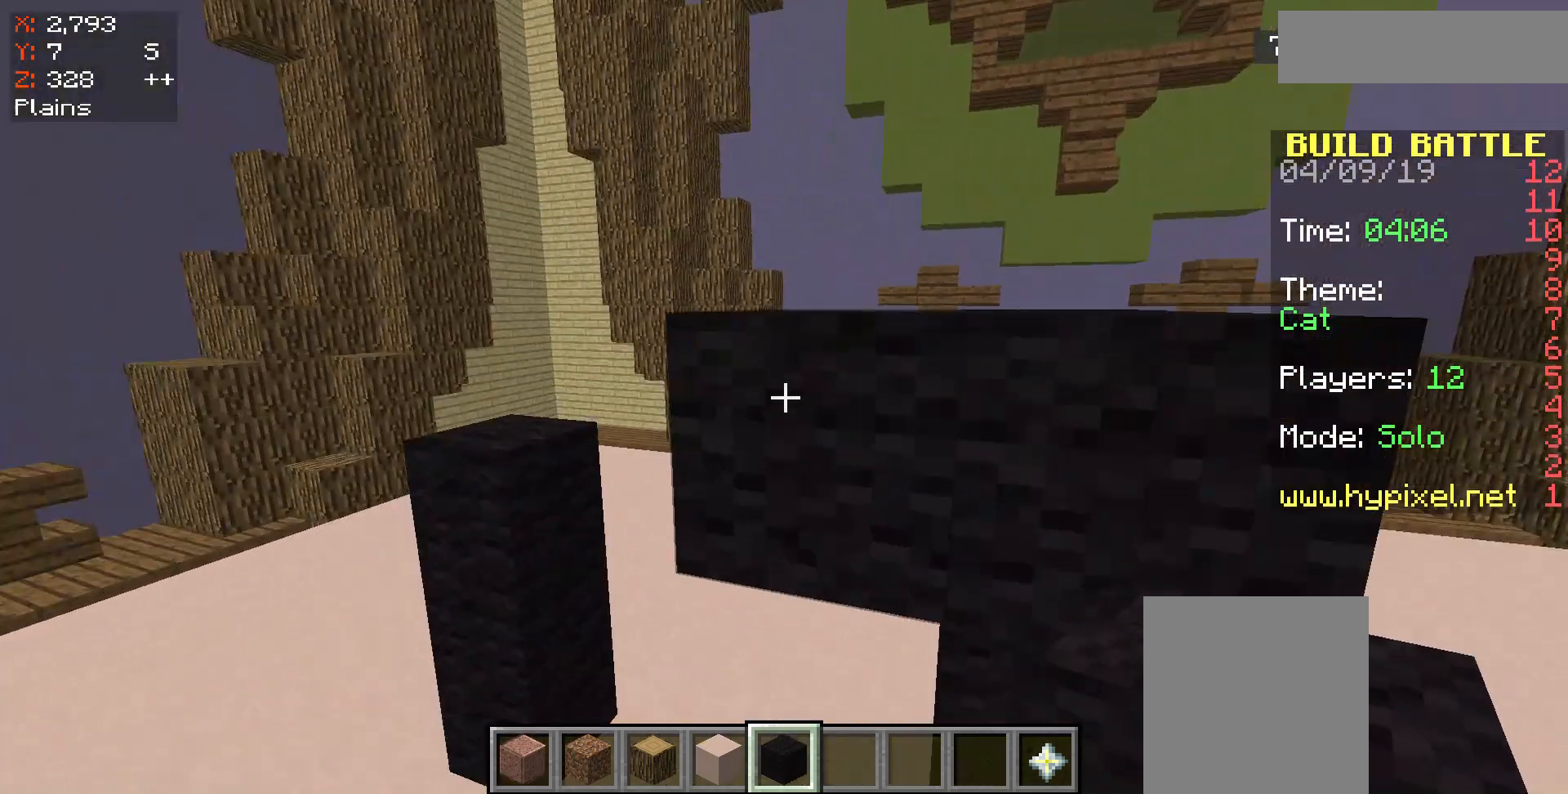
{"keys": ["s"], "mouse": [], "events": [[67, "mouse_left", "down"], [167, "d", "down"], [167, "mouse_left", "up"], [433, "d", "up"], [467, "s", "down"]]}
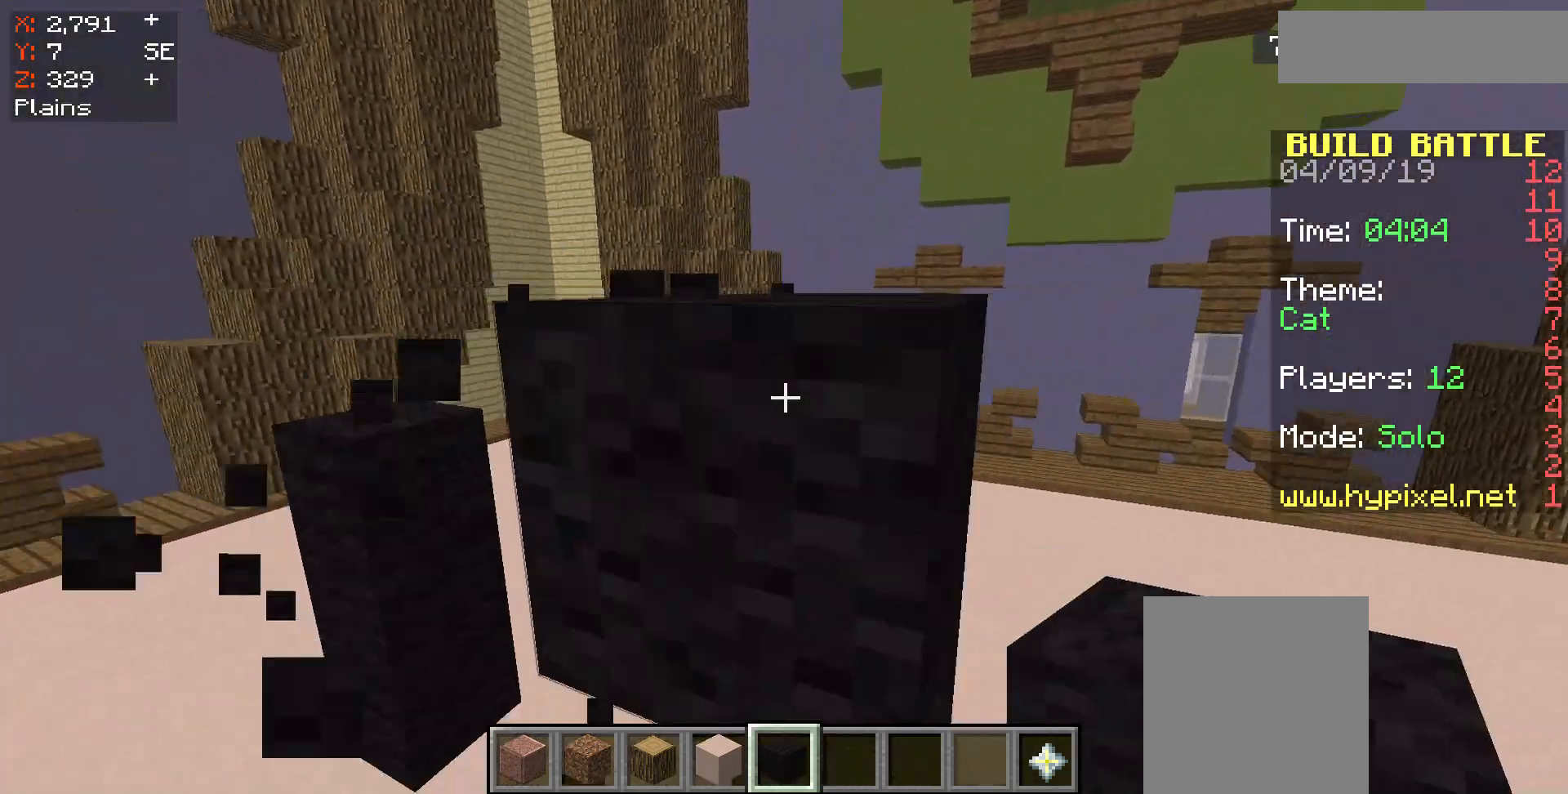
{"keys": [], "mouse": [], "events": [[150, "mouse_right", "down"], [200, "s", "up"], [217, "mouse_right", "up"]]}
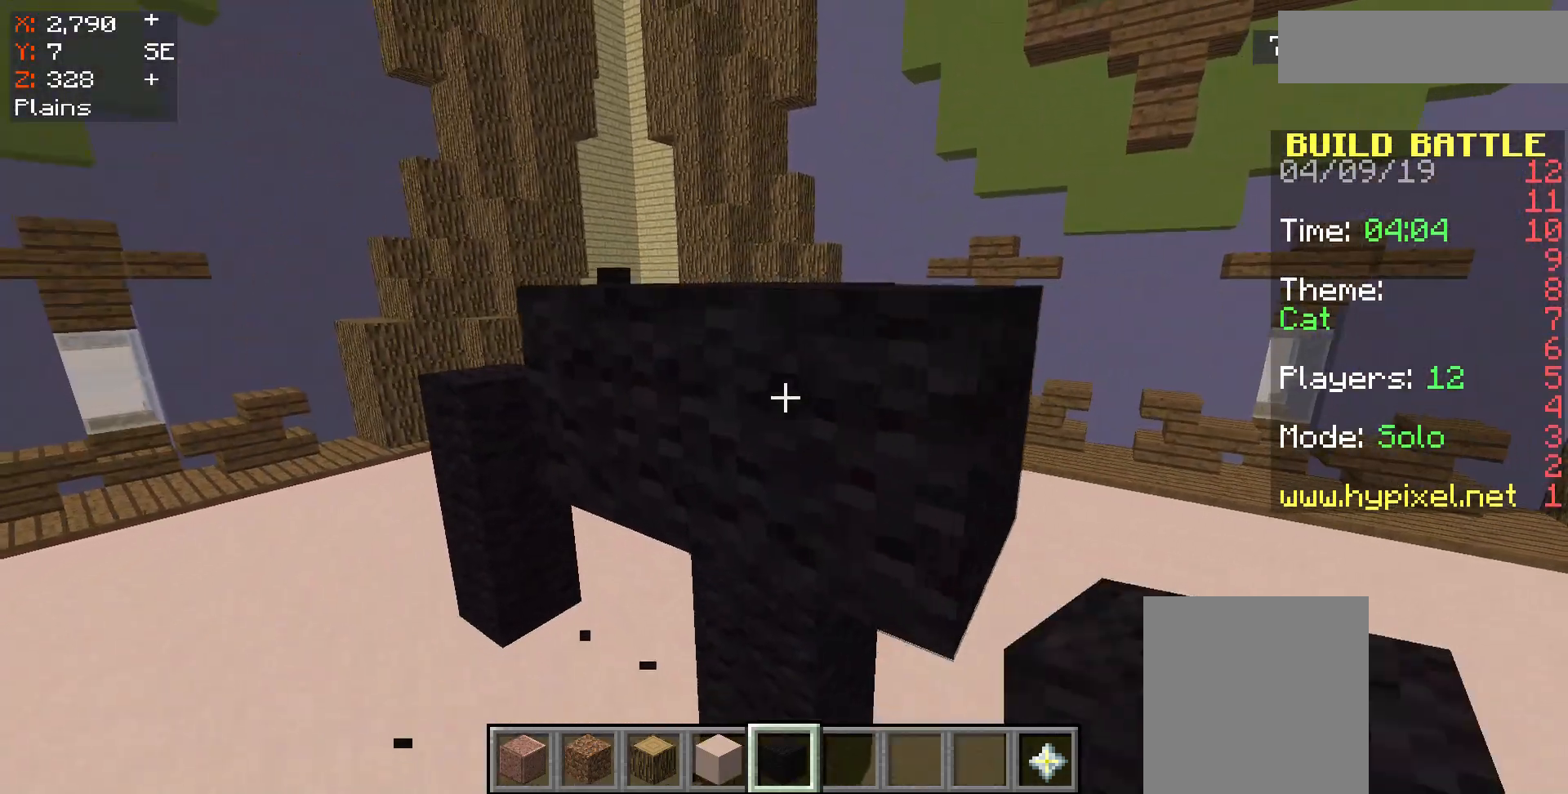
{"keys": [], "mouse": [], "events": [[350, "mouse_left", "down"], [450, "mouse_left", "up"]]}
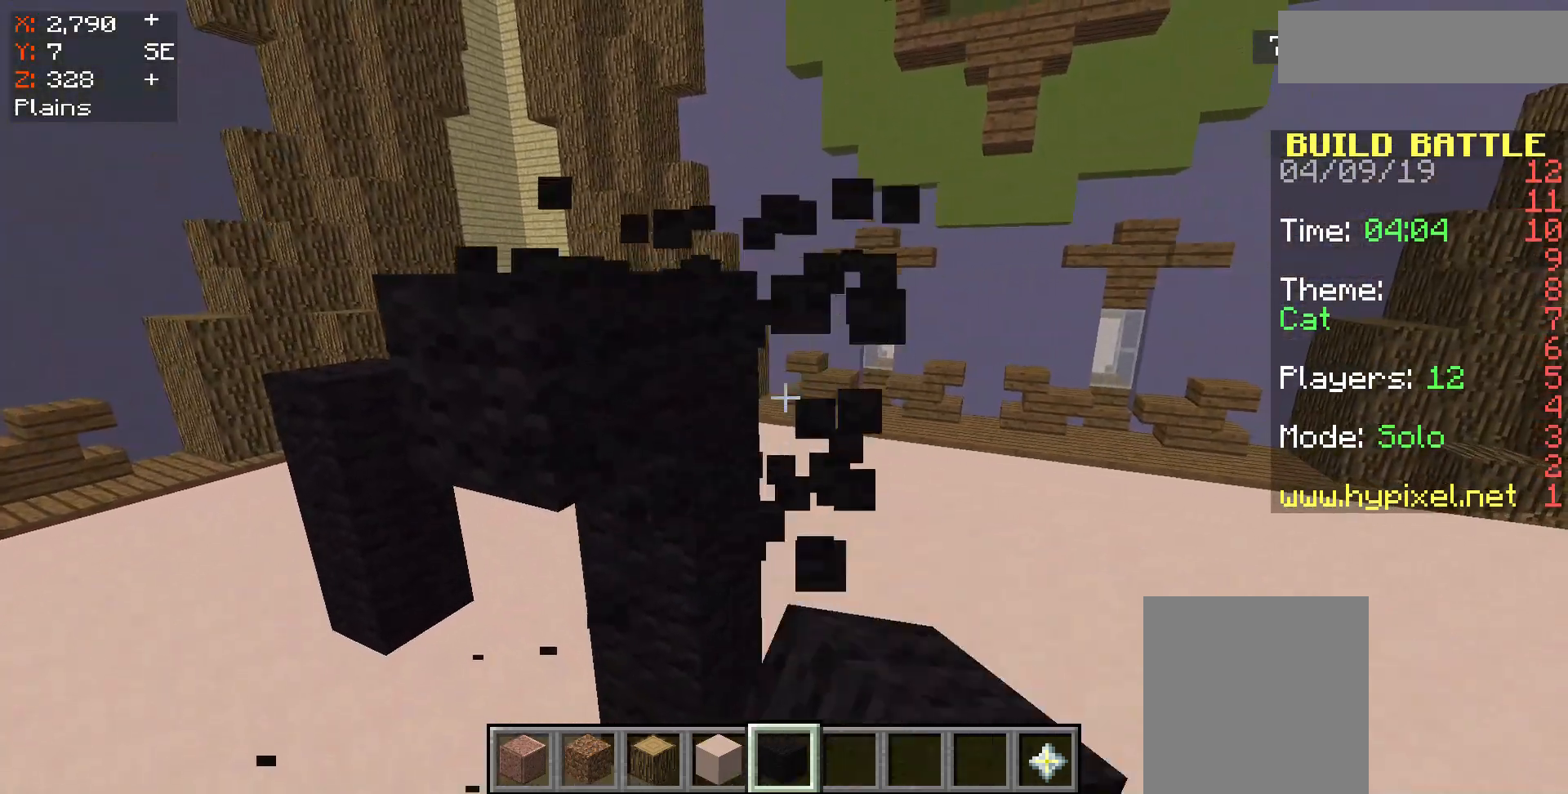
{"keys": [], "mouse": [], "events": [[83, "a", "down"], [283, "a", "up"]]}
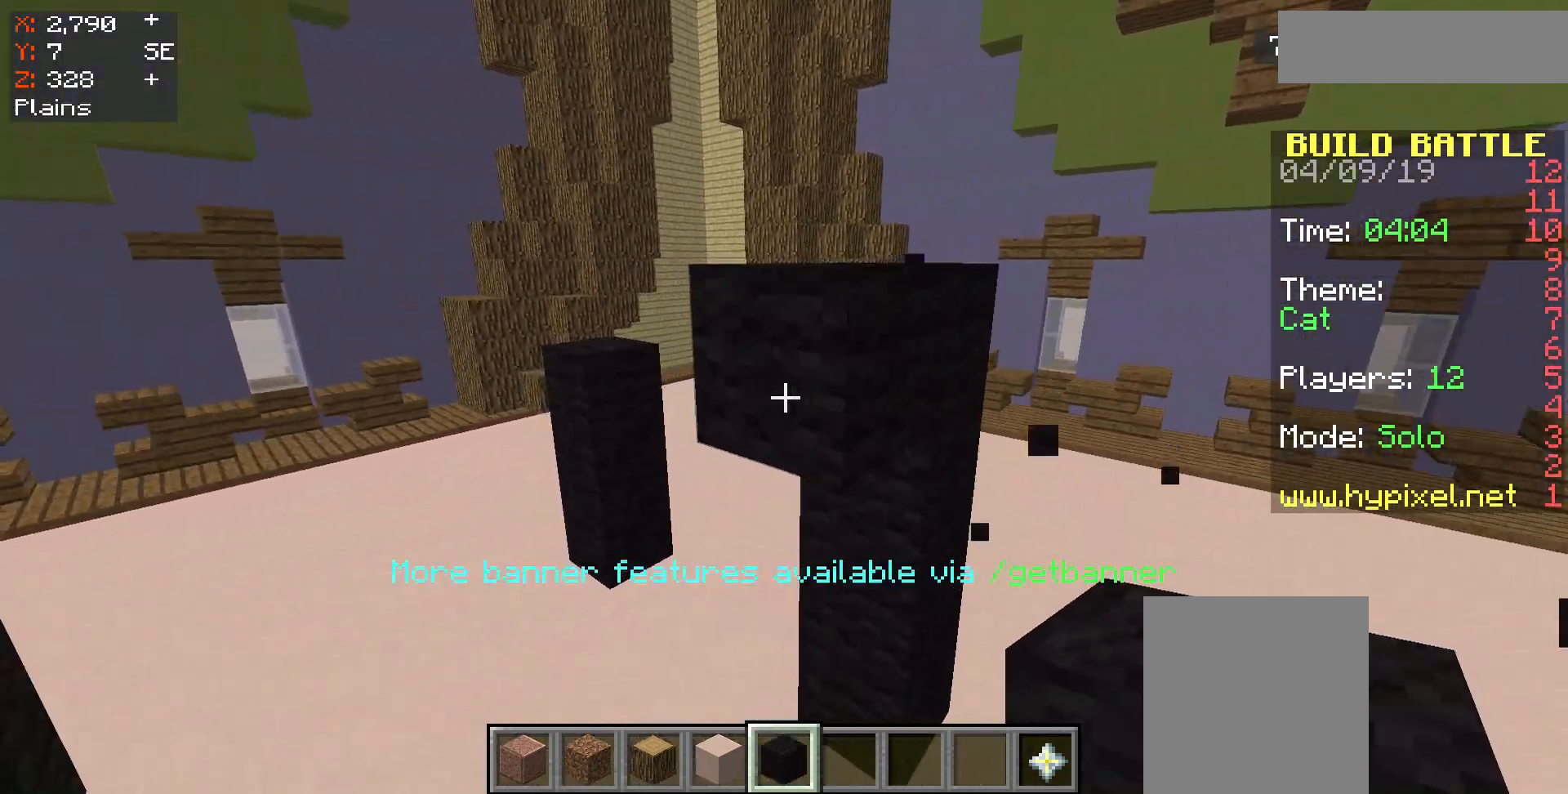
{"keys": [], "mouse": [], "events": [[217, "mouse_right", "down"], [283, "mouse_right", "up"]]}
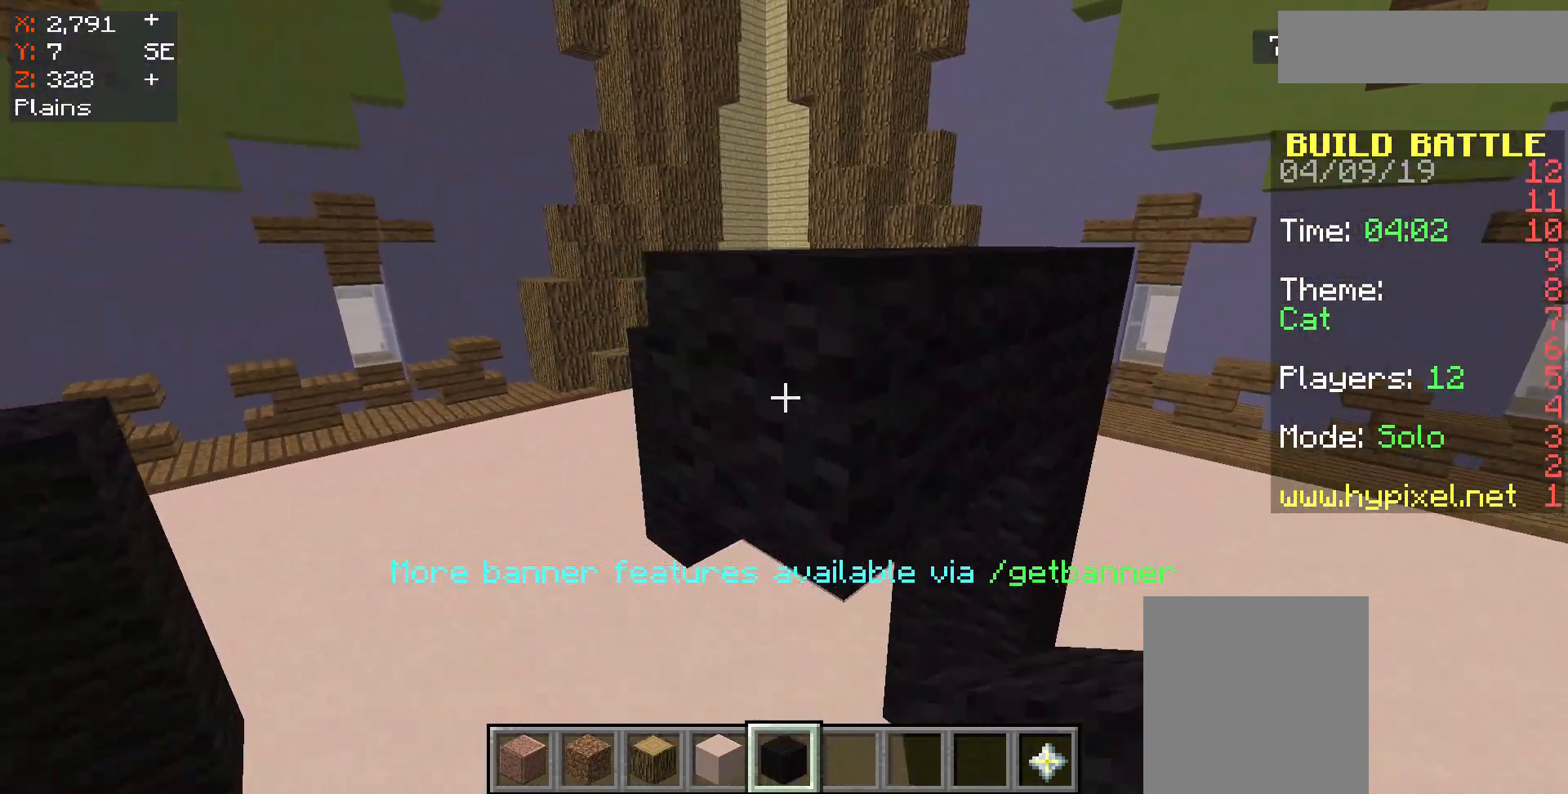
{"keys": [], "mouse": [], "events": [[50, "mouse_right", "down"], [133, "mouse_right", "up"], [217, "a", "down"], [417, "a", "up"]]}
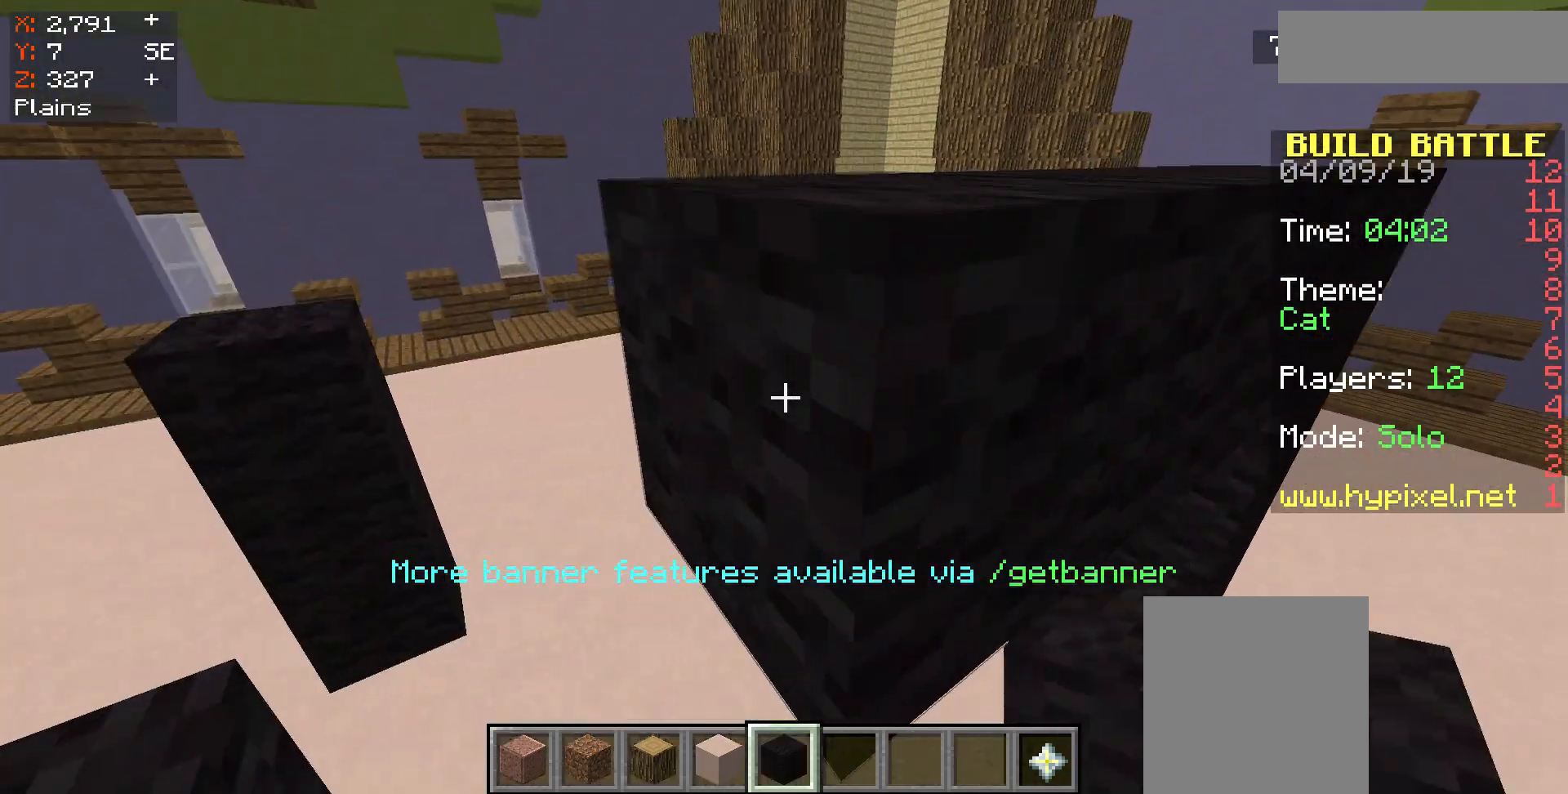
{"keys": ["a"], "mouse": [], "events": [[50, "mouse_right", "down"], [117, "mouse_right", "up"], [350, "a", "down"]]}
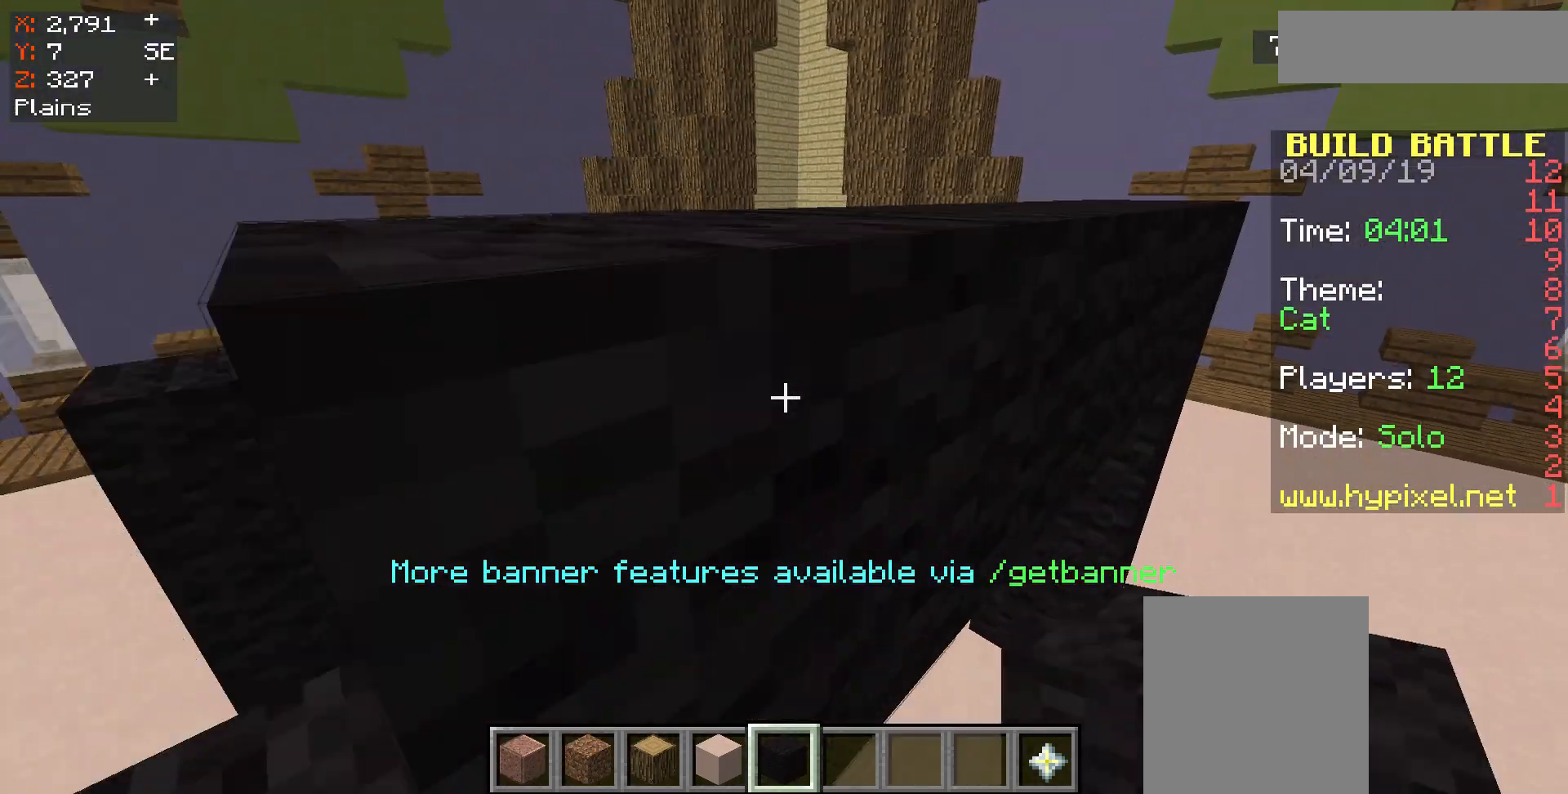
{"keys": ["a"], "mouse": [], "events": [[50, "a", "up"], [50, "s", "down"], [367, "s", "up"], [383, "a", "down"]]}
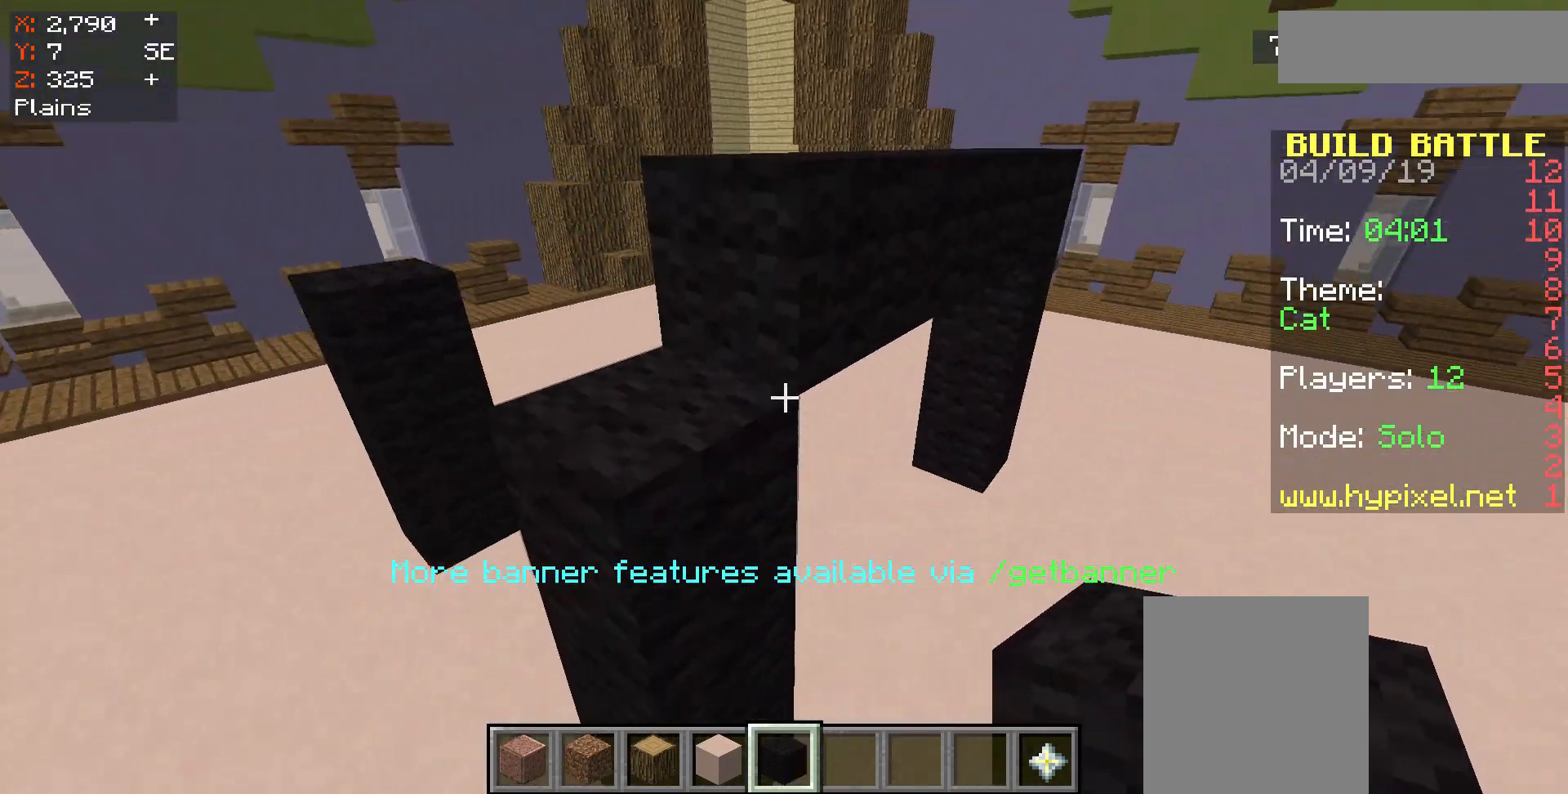
{"keys": [], "mouse": ["right"], "events": [[100, "a", "up"], [150, "w", "down"], [450, "w", "up"], [483, "mouse_right", "down"]]}
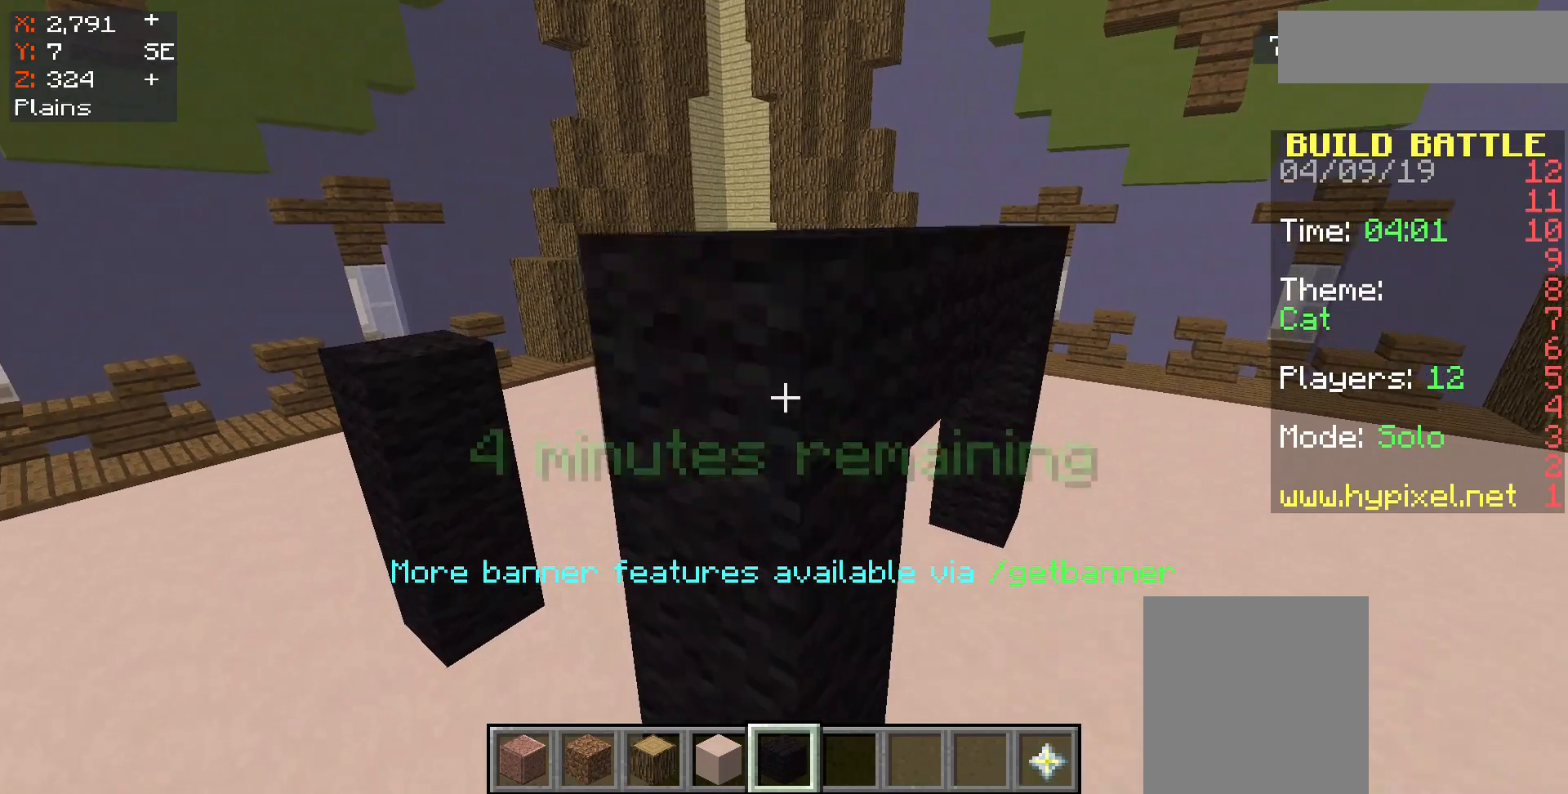
{"keys": ["a"], "mouse": [], "events": [[83, "mouse_right", "up"], [250, "a", "down"]]}
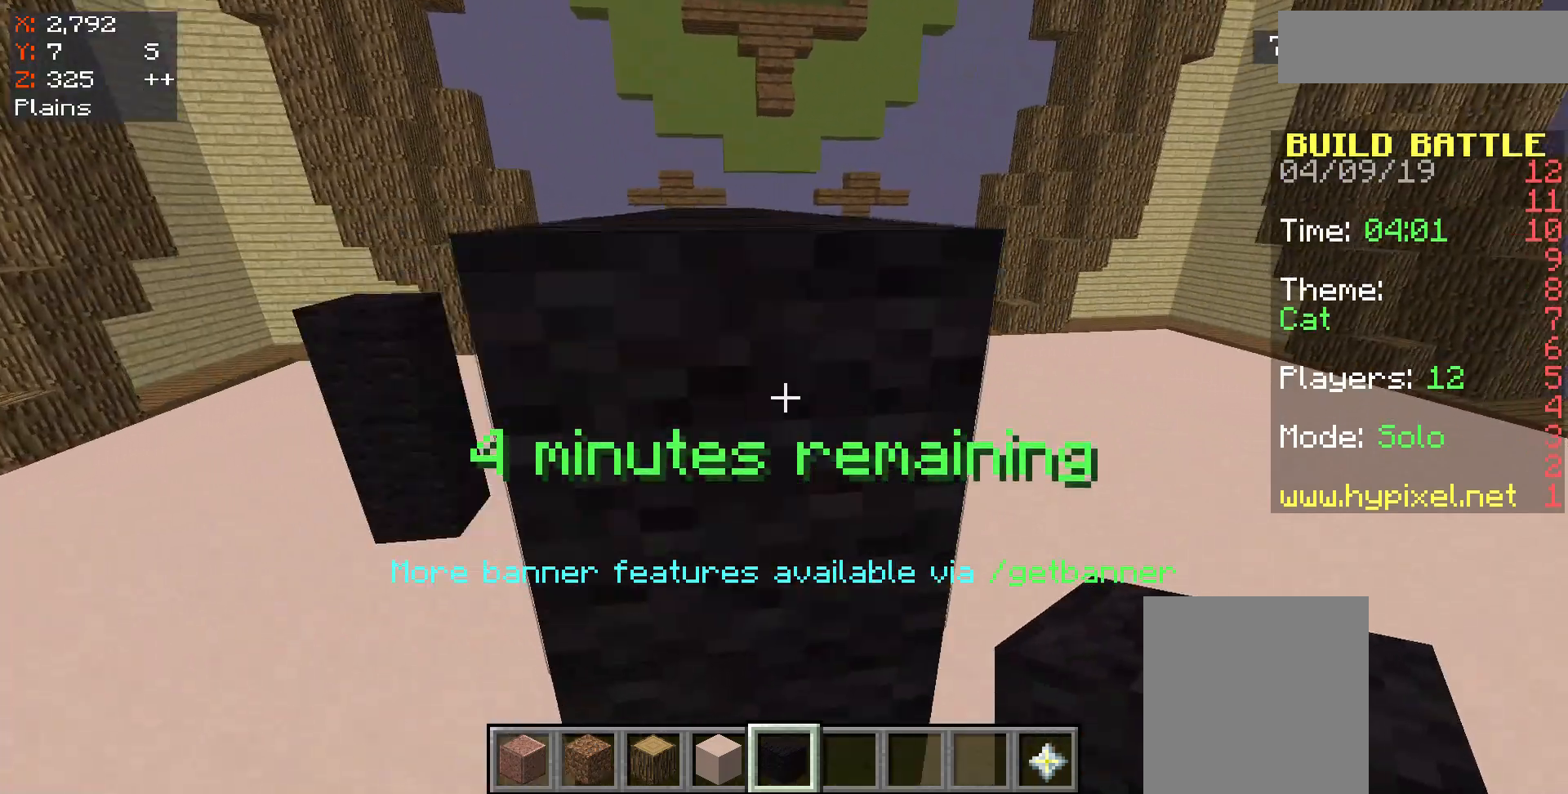
{"keys": [], "mouse": [], "events": [[250, "a", "up"]]}
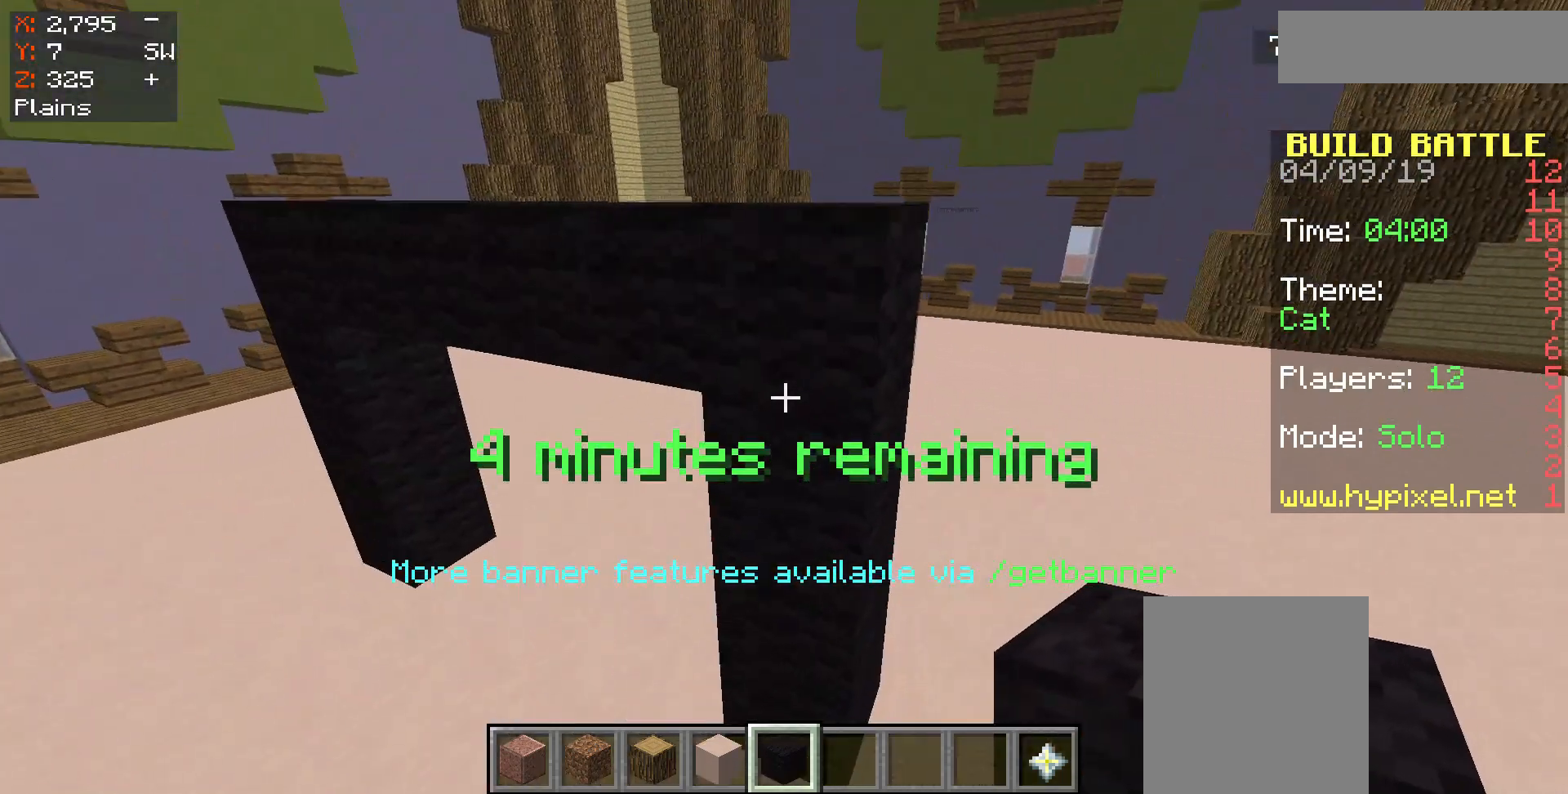
{"keys": [], "mouse": [], "events": []}
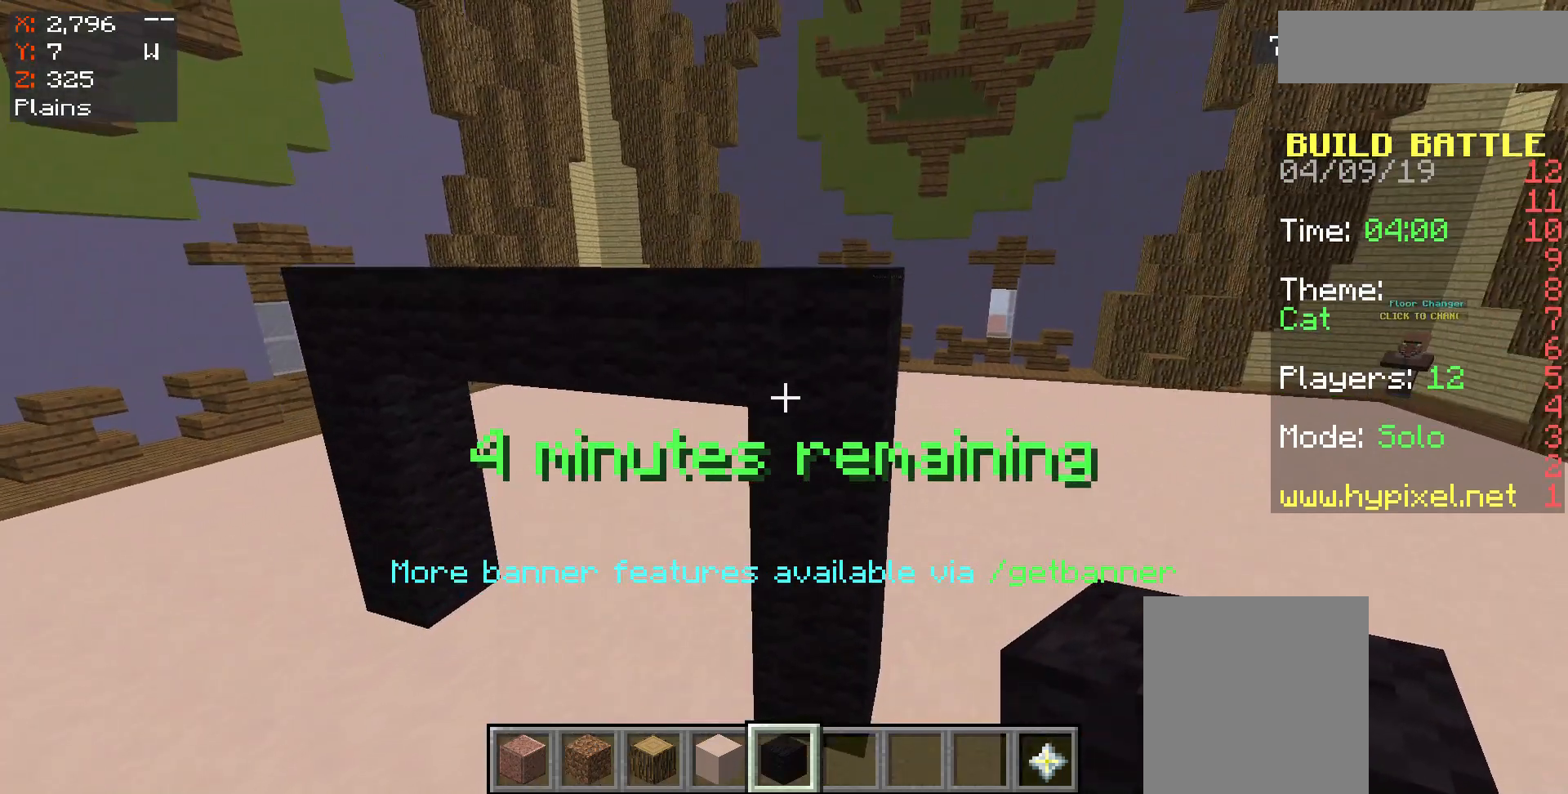
{"keys": [], "mouse": [], "events": [[150, "w", "down"], [417, "w", "up"]]}
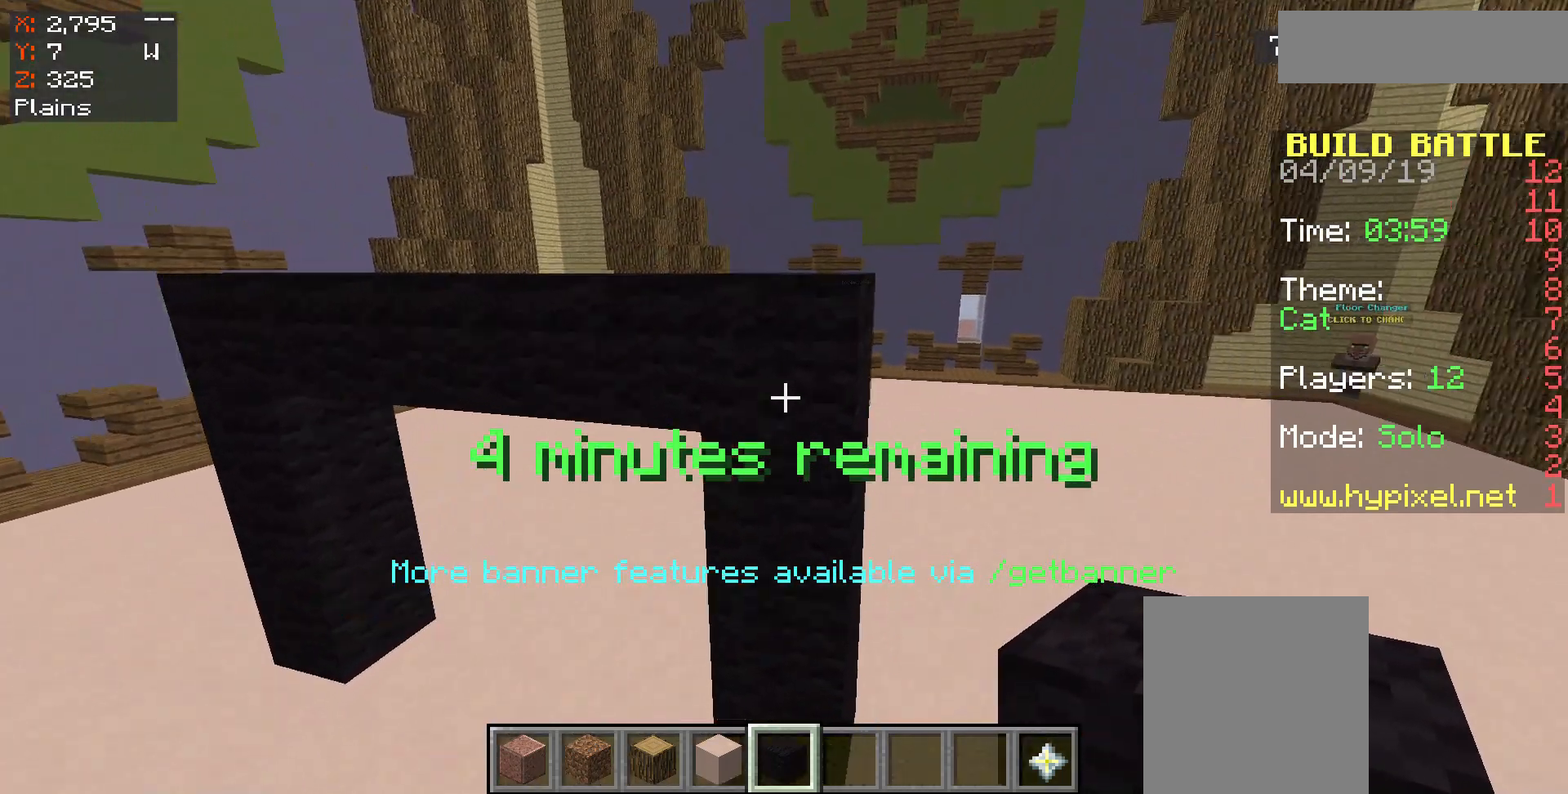
{"keys": ["s"], "mouse": [], "events": [[150, "mouse_right", "down"], [150, "s", "down"], [233, "mouse_right", "up"], [383, "mouse_right", "down"], [483, "mouse_right", "up"]]}
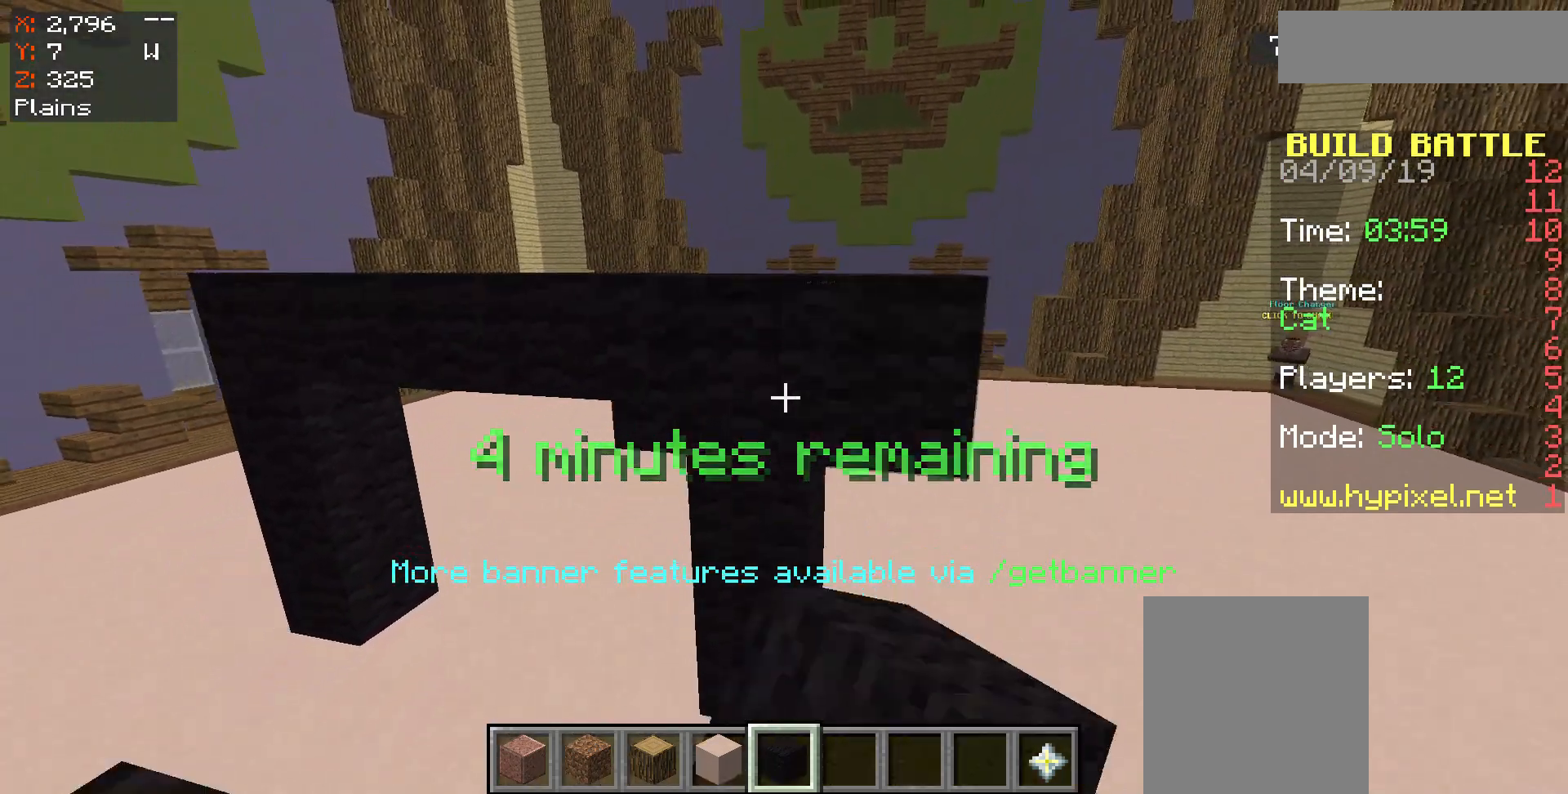
{"keys": ["w"], "mouse": [], "events": [[50, "s", "up"], [217, "mouse_right", "down"], [283, "mouse_right", "up"], [383, "w", "down"]]}
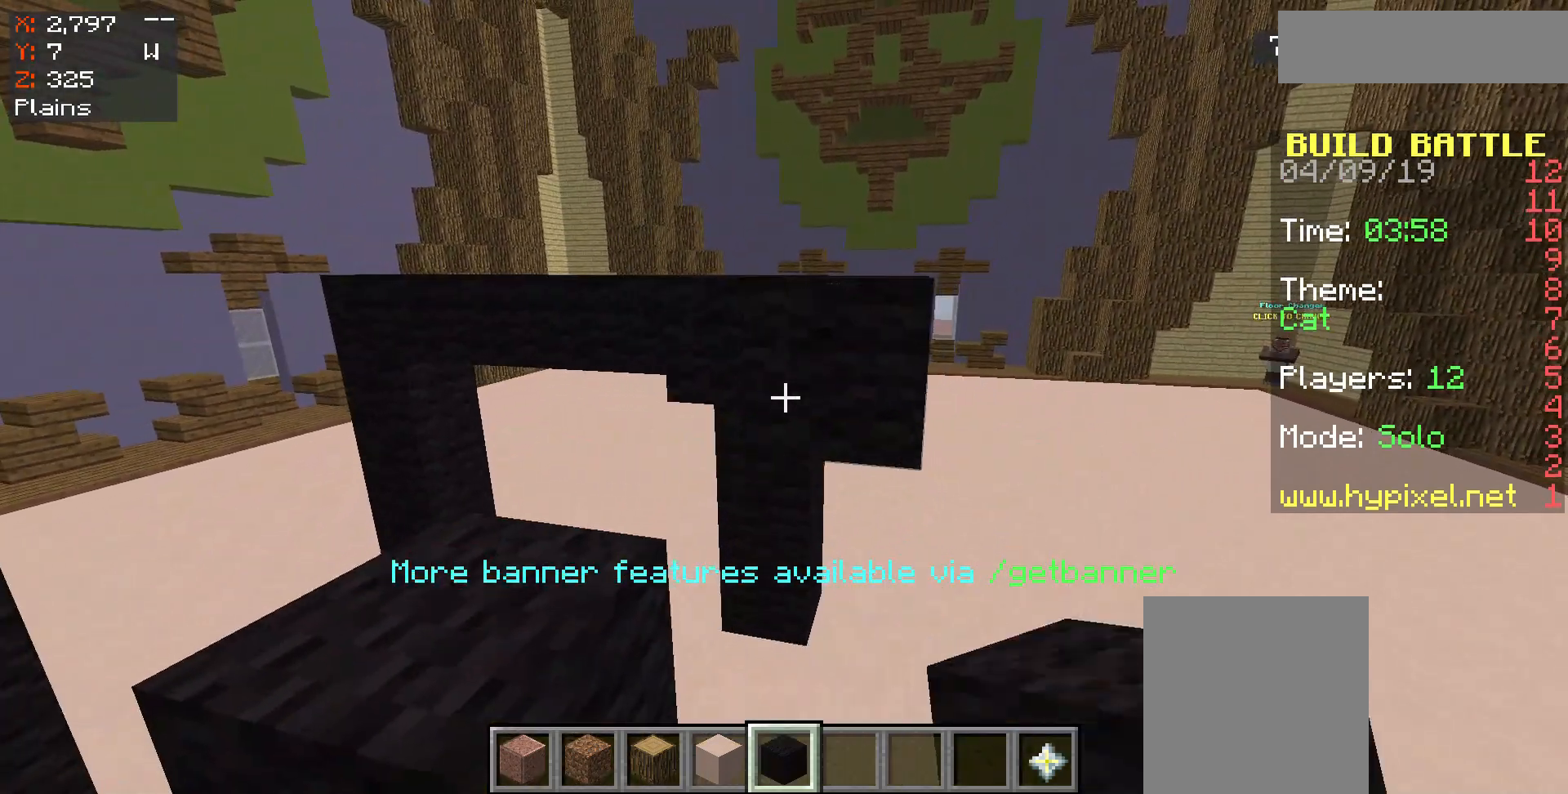
{"keys": [], "mouse": [], "events": [[283, "mouse_left", "down"], [383, "mouse_left", "up"], [450, "w", "up"]]}
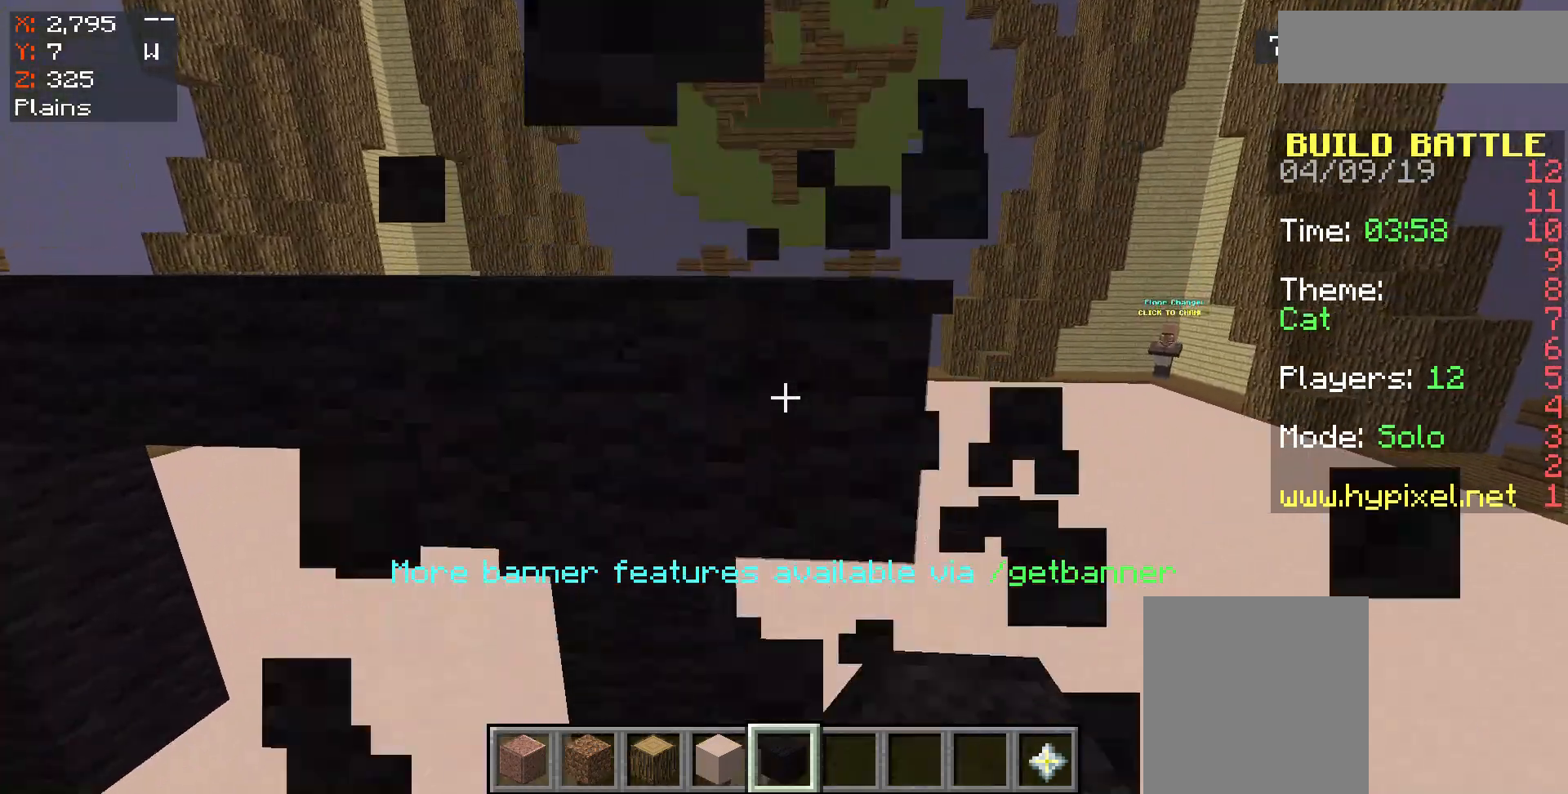
{"keys": [], "mouse": ["left"], "events": [[350, "d", "down"], [450, "d", "up"], [450, "mouse_left", "down"]]}
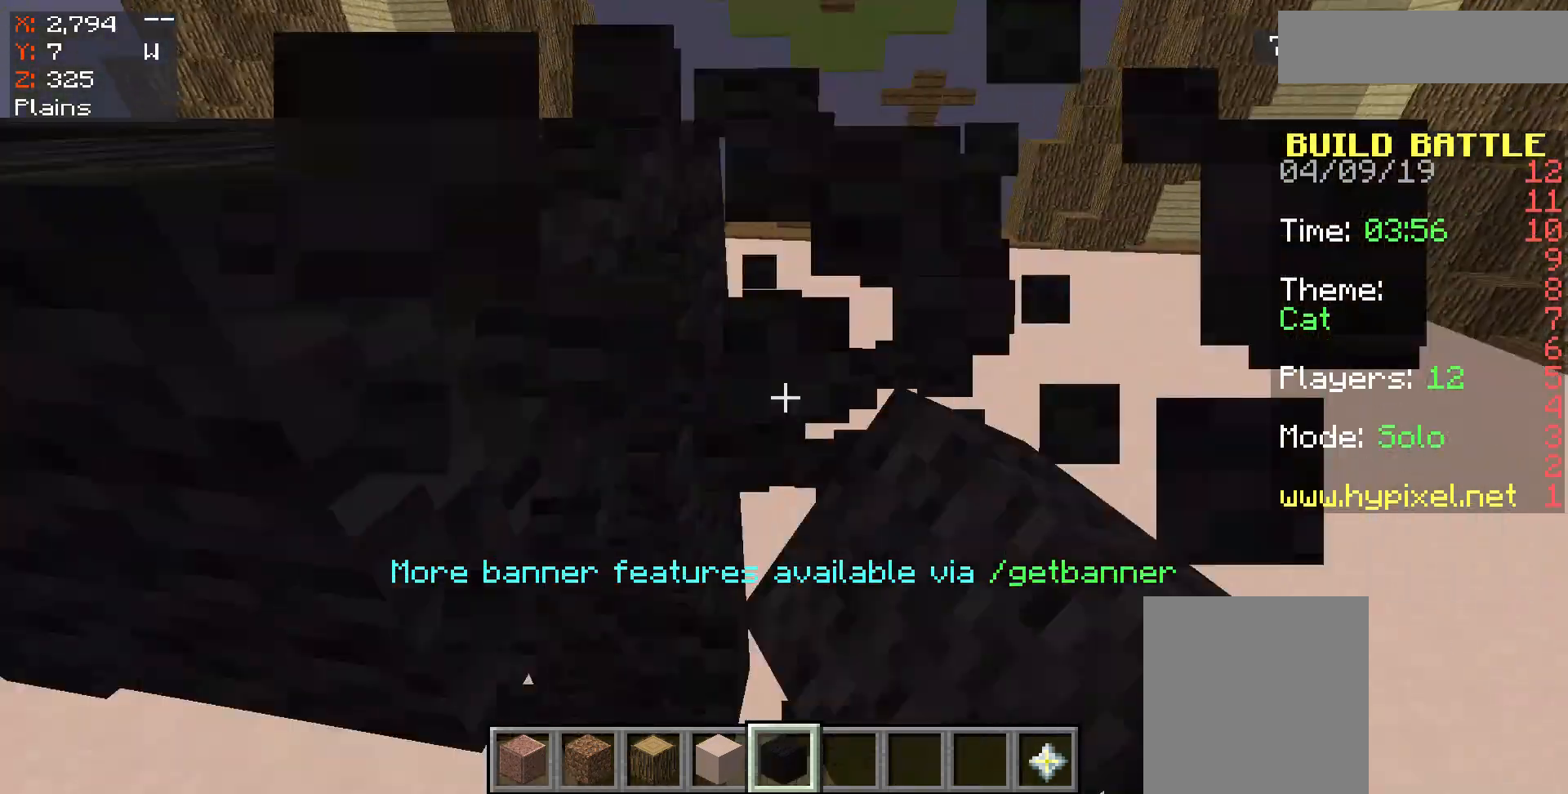
{"keys": [], "mouse": [], "events": [[17, "mouse_left", "up"], [150, "d", "down"], [350, "d", "up"]]}
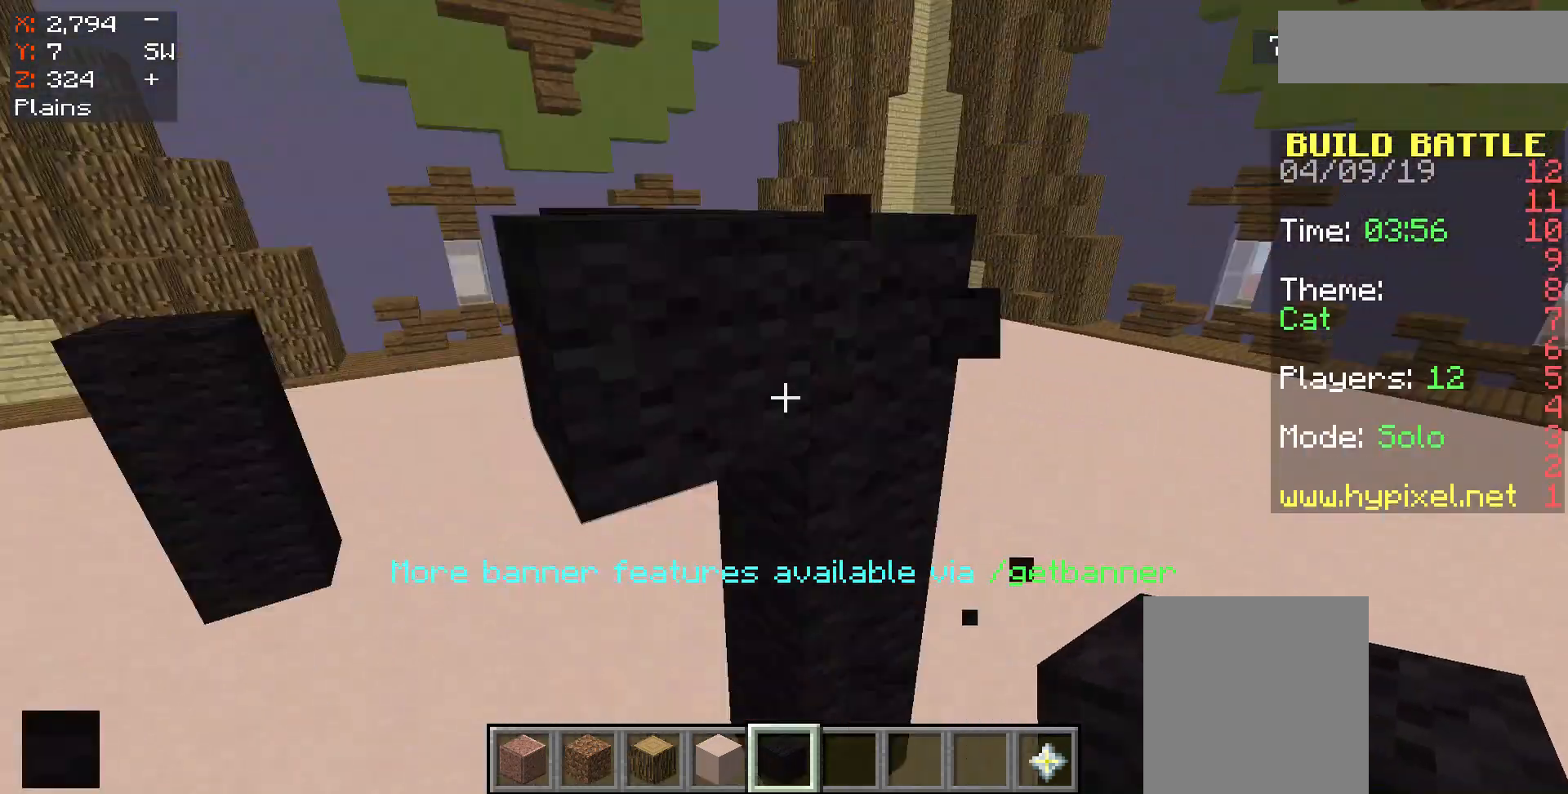
{"keys": ["a"], "mouse": [], "events": [[317, "a", "down"]]}